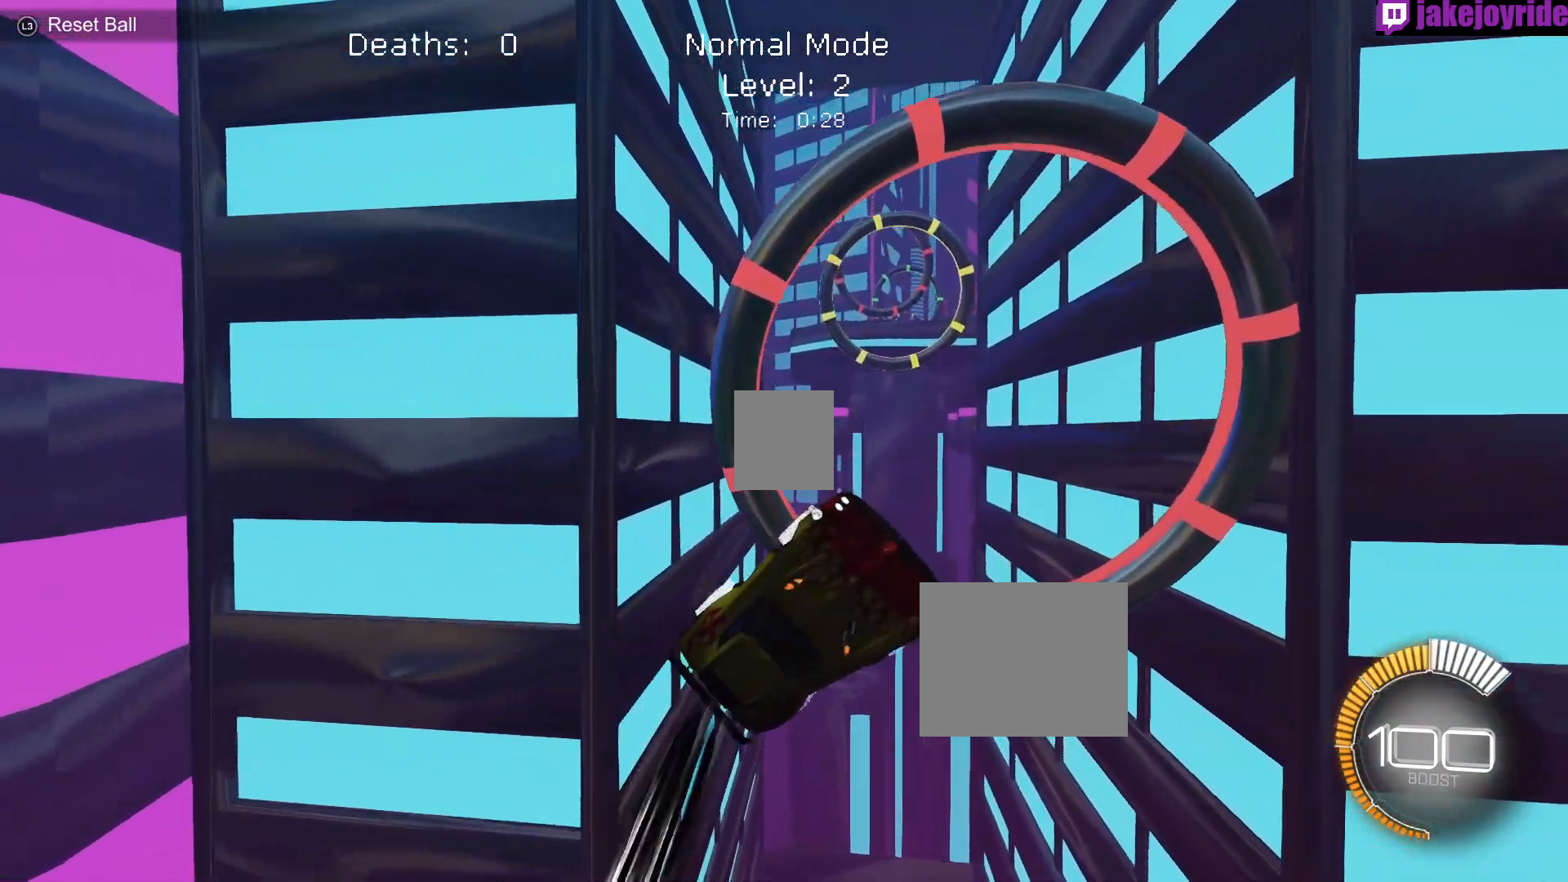
Gameplay with a controller (Xbox layout); each line is a JSON object with the inputs held at the frame after it. "events" lists button and stick changes between this image and that frame as [ms after this image, input, new state], when the widget could be followed in between. Not read: DPAD_DOWN DPAD_LEFT DPAD_RIGHT DPAD_UP L3 R3 SELECT START right_stick.
{"buttons": ["X", "R1"], "left_stick": "center", "events": [[200, "left_stick", "center"]]}
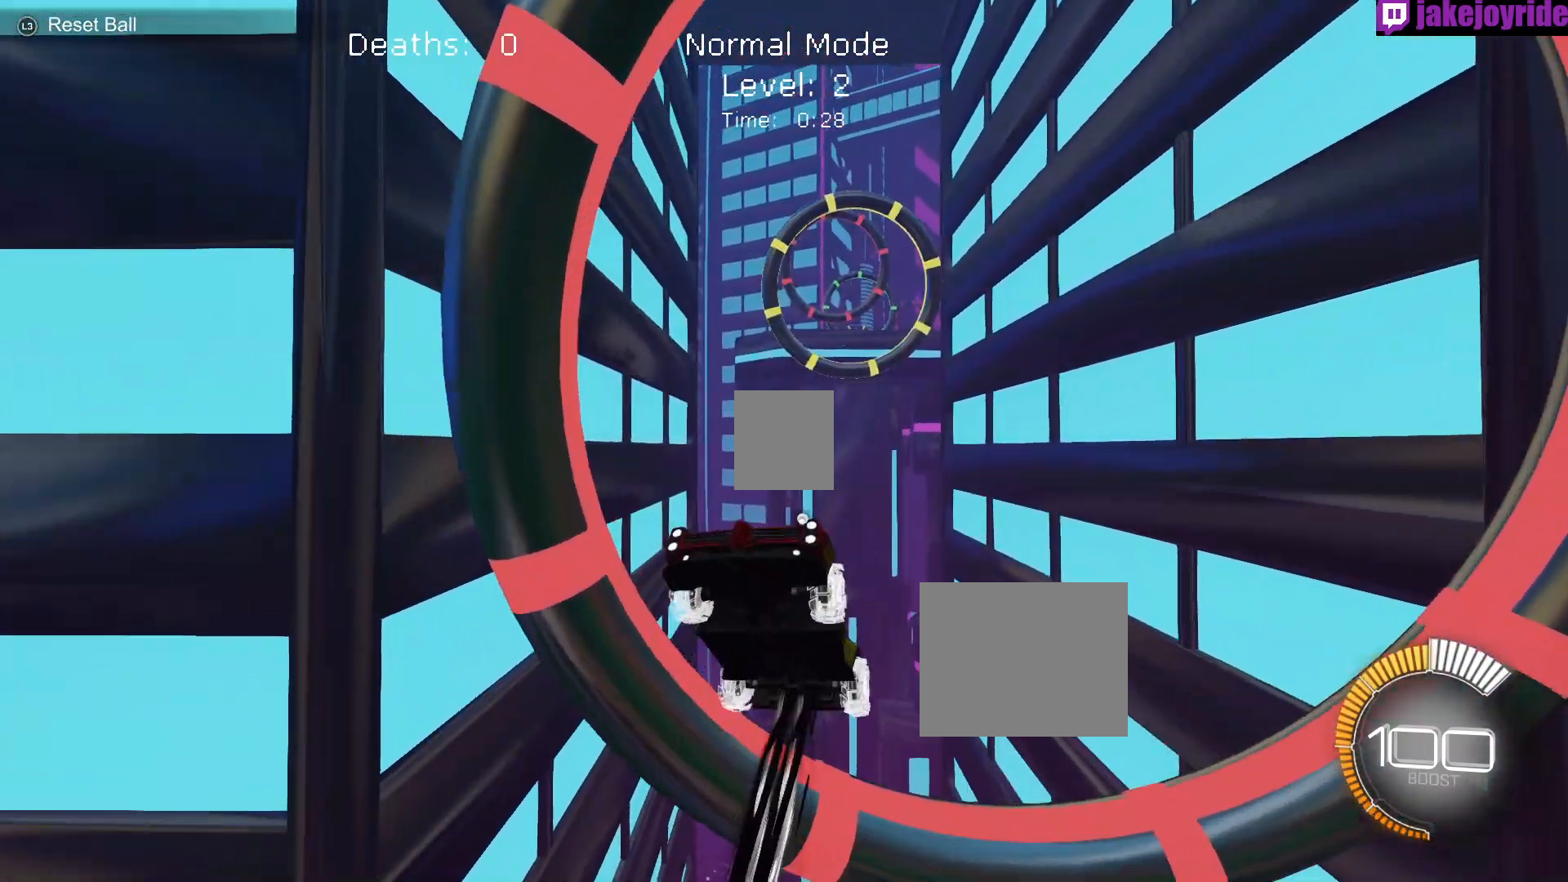
{"buttons": ["X", "R1"], "left_stick": "center", "events": [[117, "left_stick", "up"], [467, "left_stick", "center"]]}
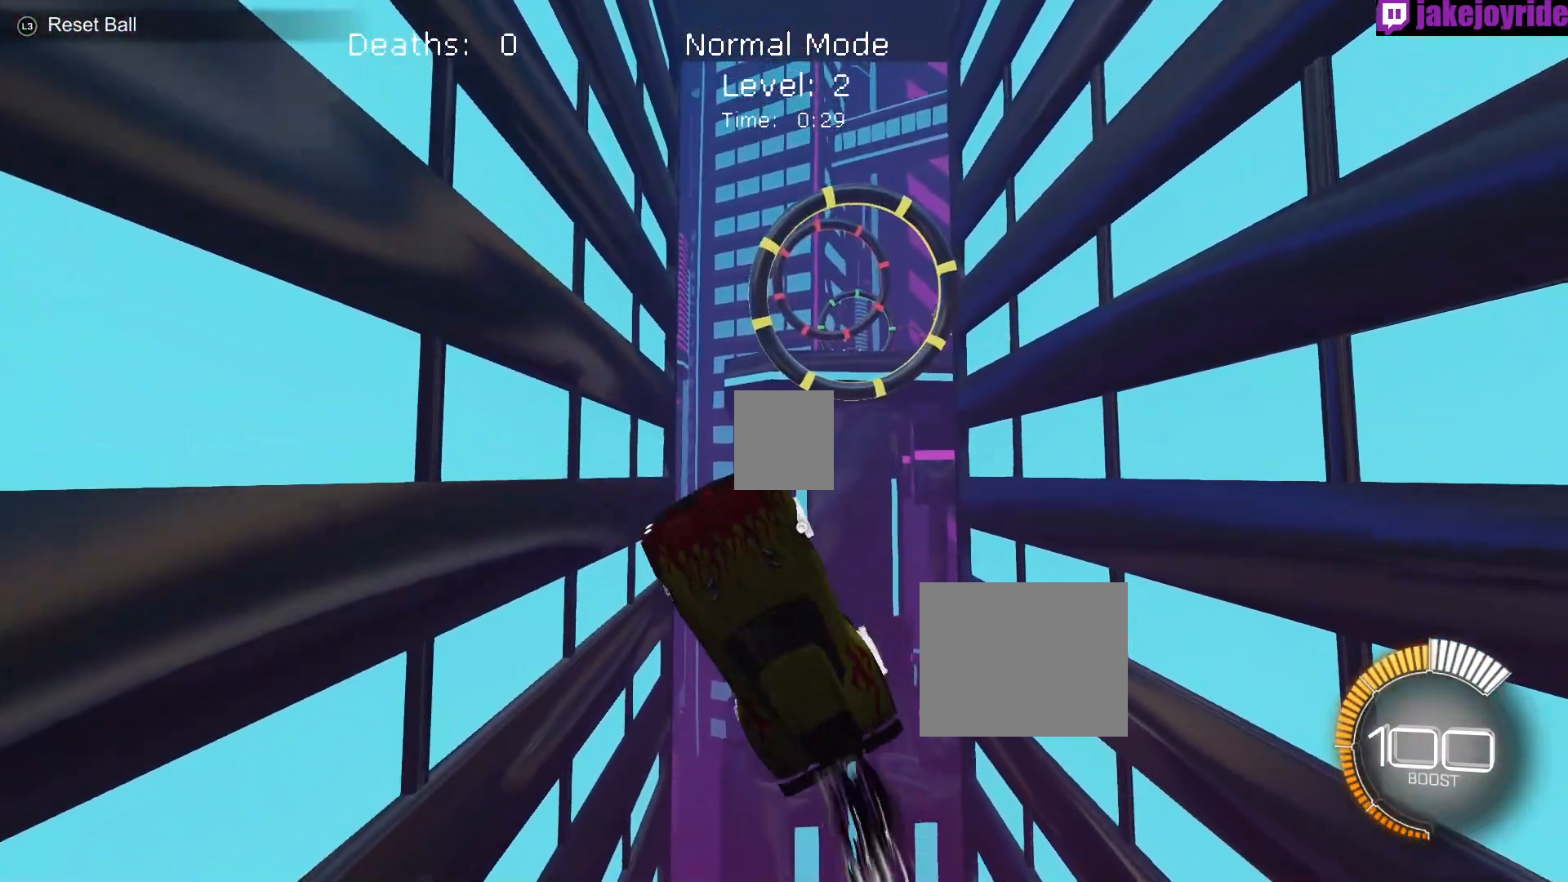
{"buttons": ["X", "R1"], "left_stick": "center", "events": [[167, "left_stick", "up"], [367, "left_stick", "center"]]}
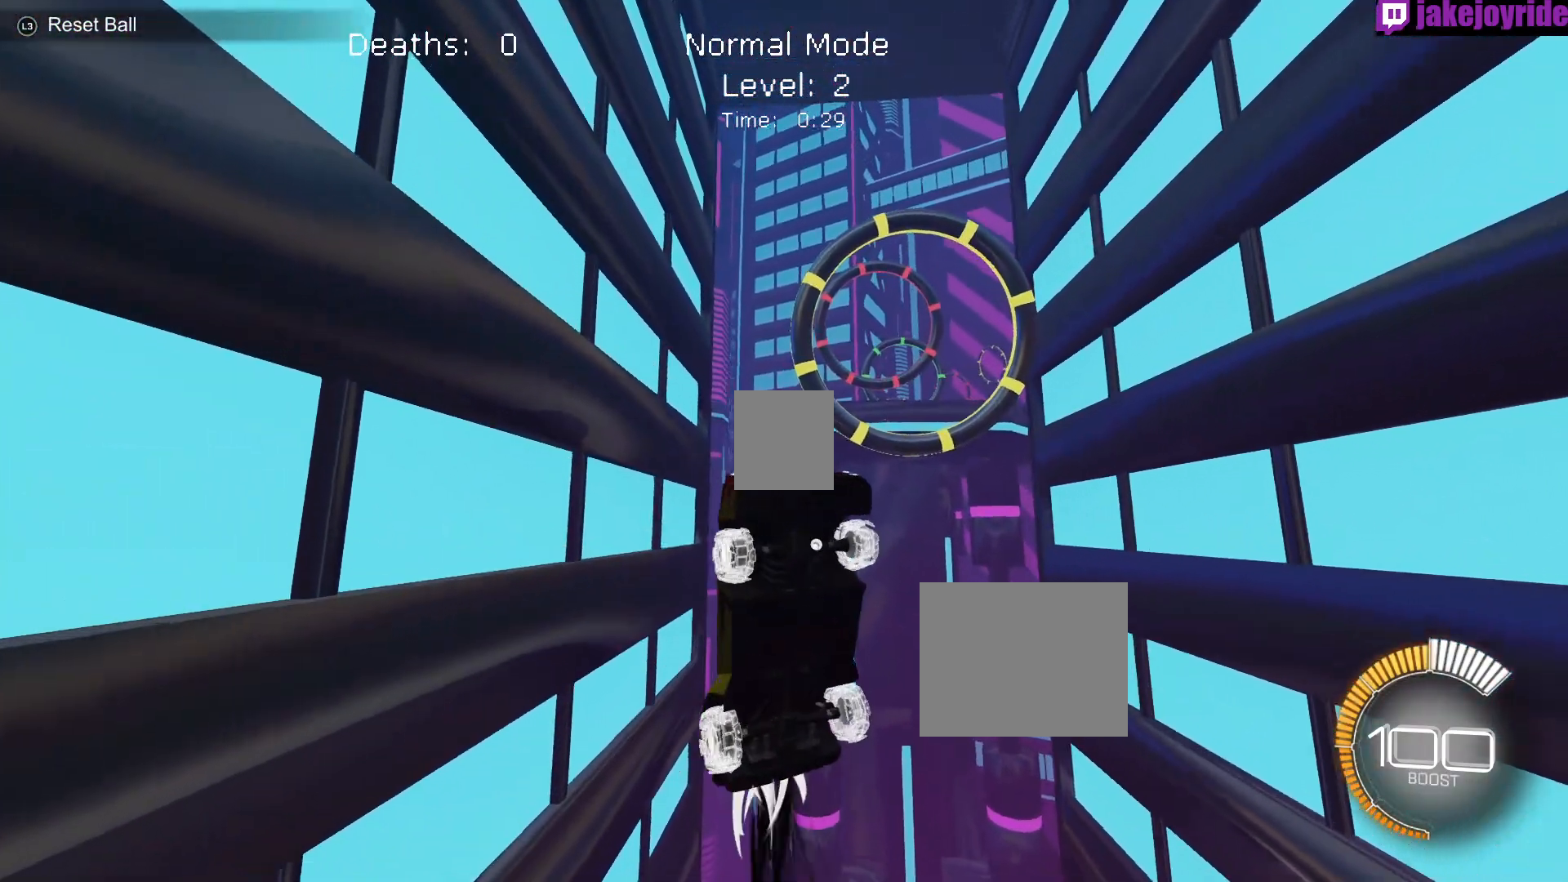
{"buttons": ["X", "R1"], "left_stick": "up", "events": [[467, "left_stick", "up"]]}
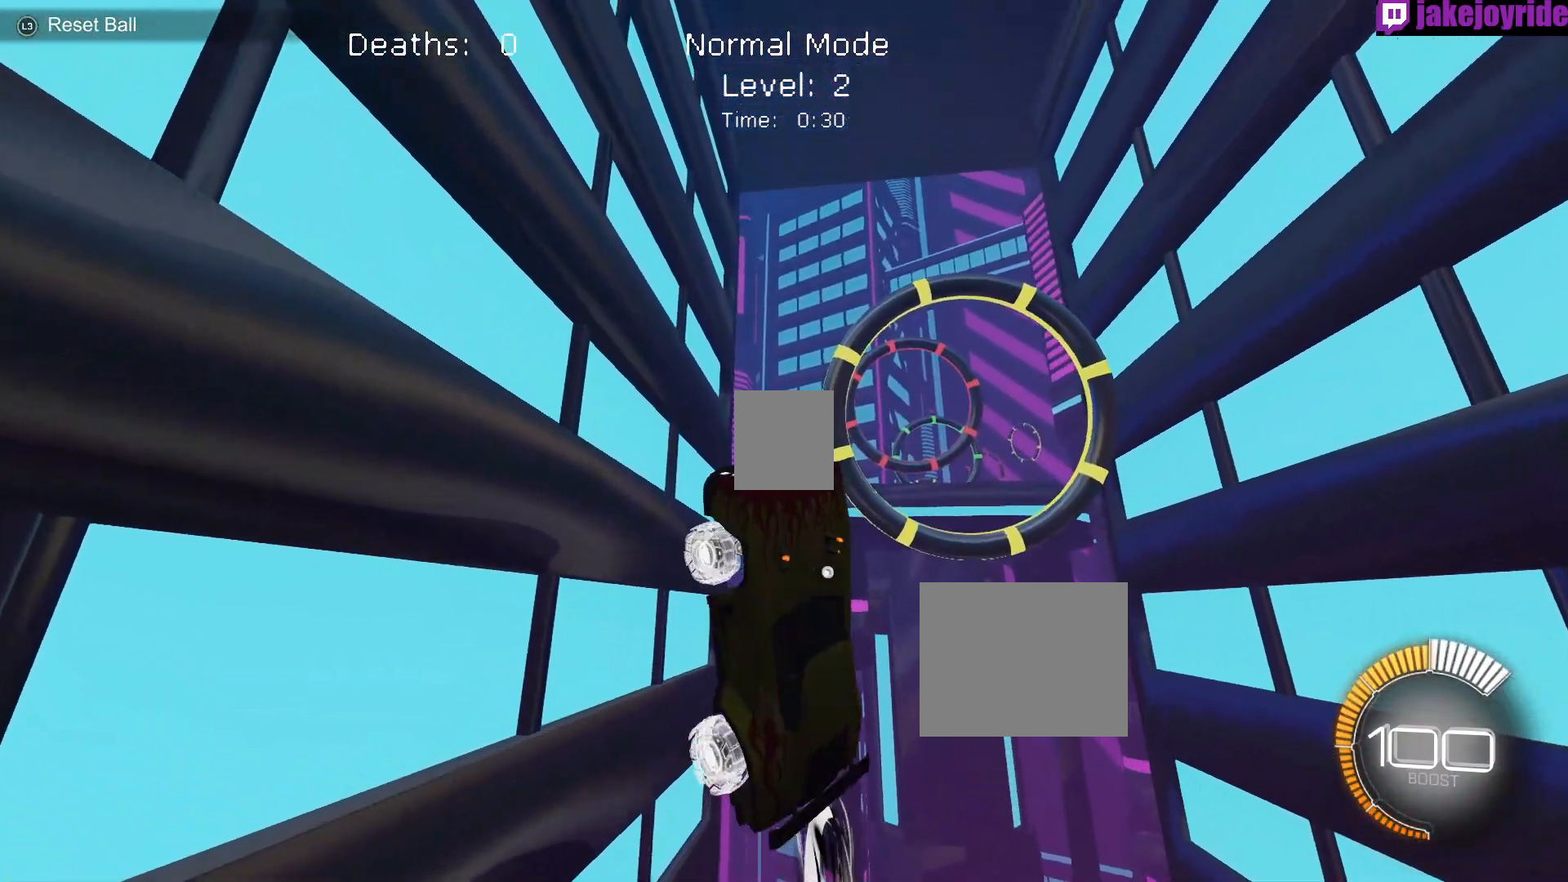
{"buttons": ["X"], "left_stick": "down", "events": [[133, "left_stick", "center"], [317, "R1", "up"], [367, "left_stick", "down"]]}
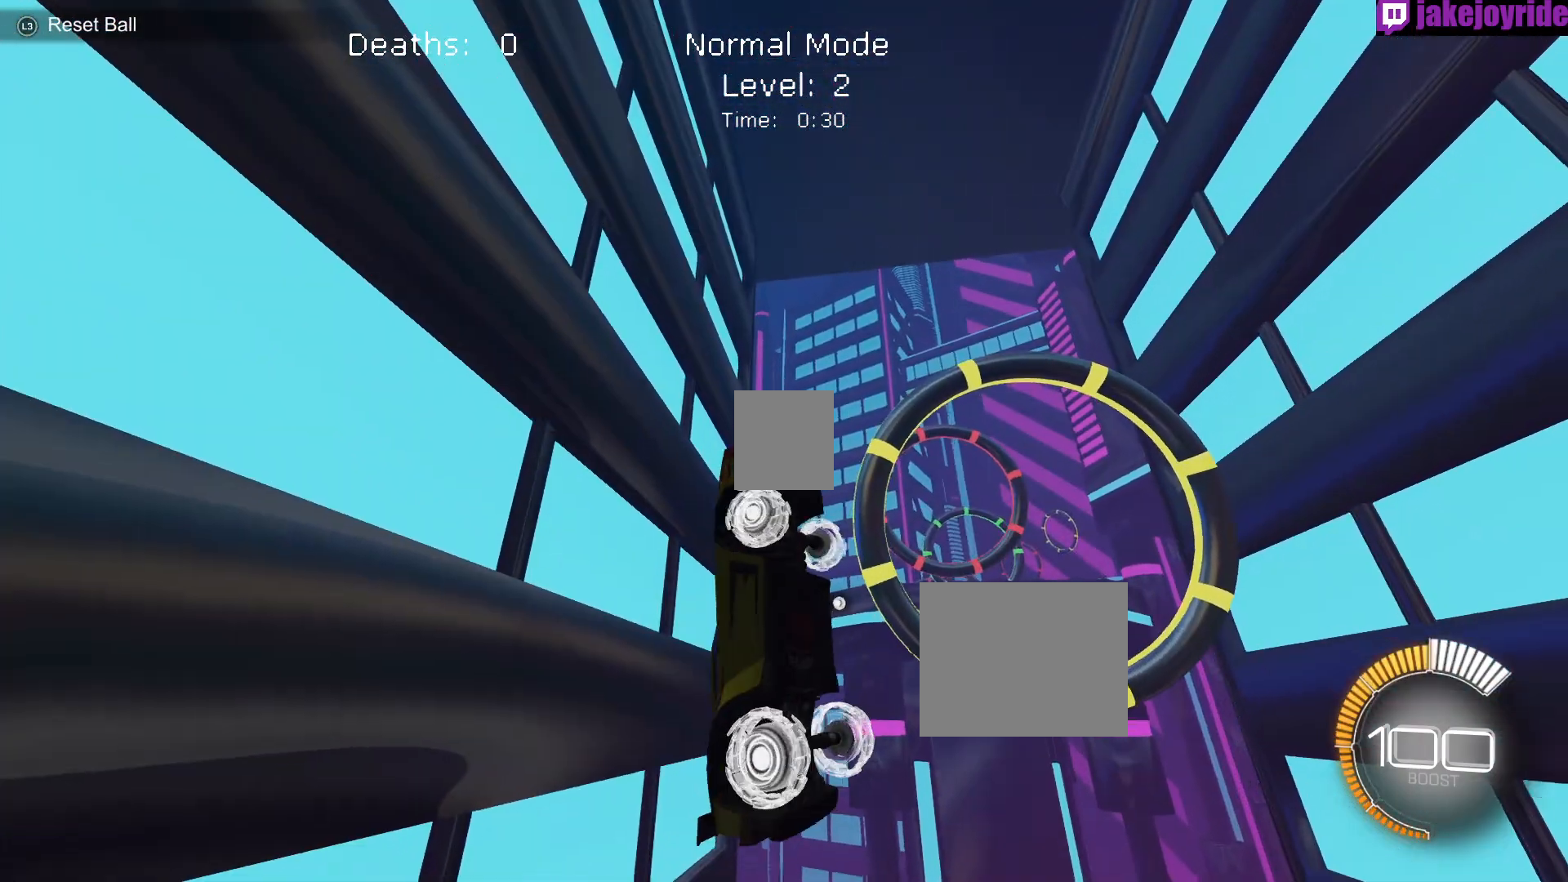
{"buttons": ["X"], "left_stick": "down", "events": []}
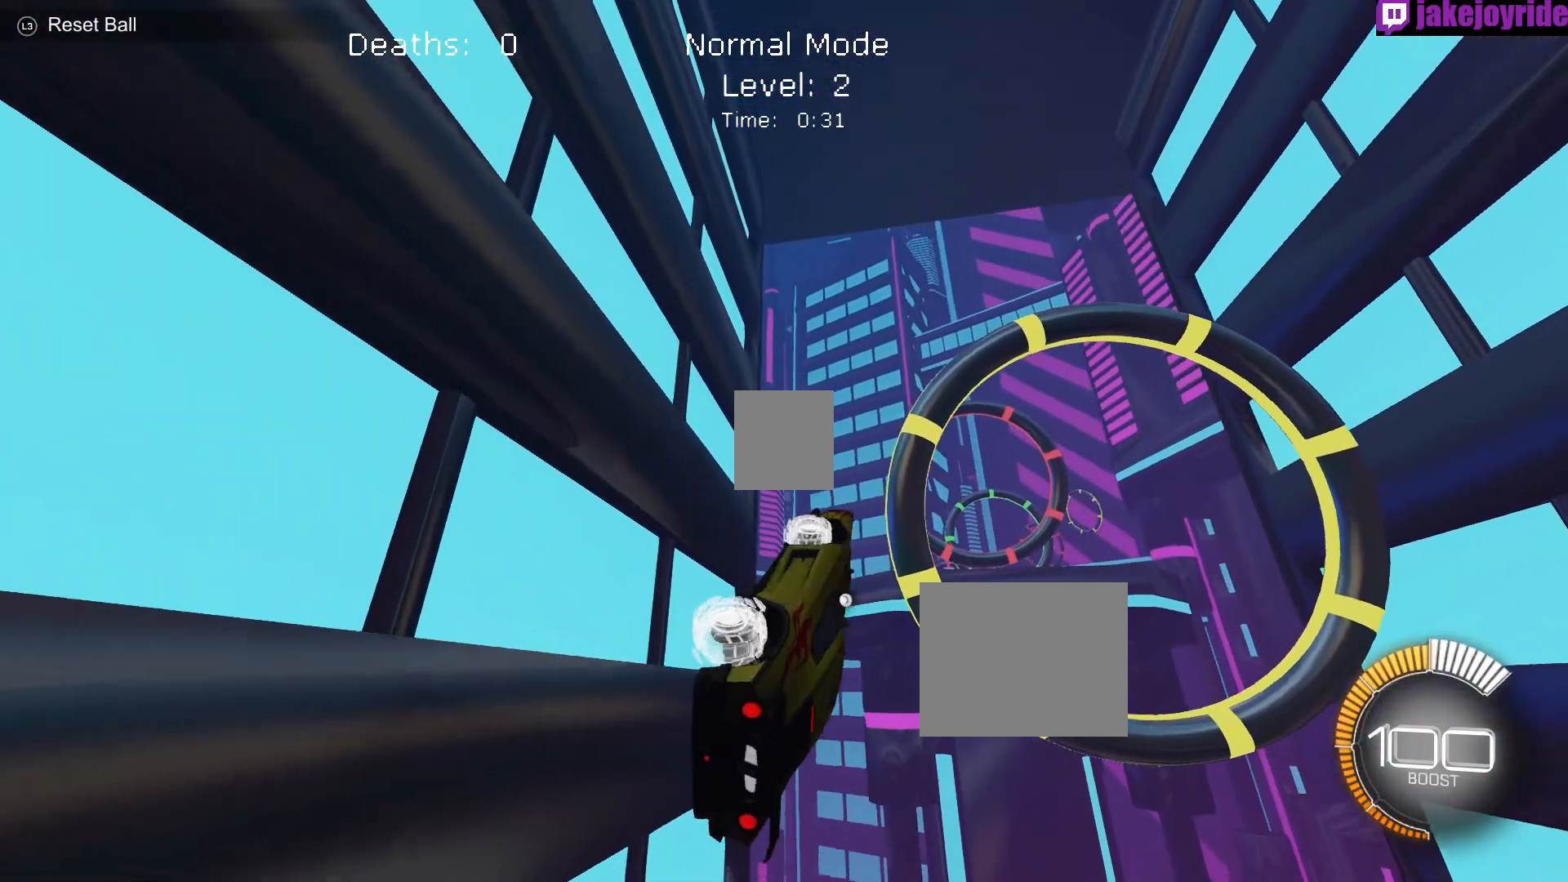
{"buttons": ["X", "R1"], "left_stick": "up", "events": [[17, "R1", "down"], [300, "left_stick", "center"], [350, "left_stick", "up"]]}
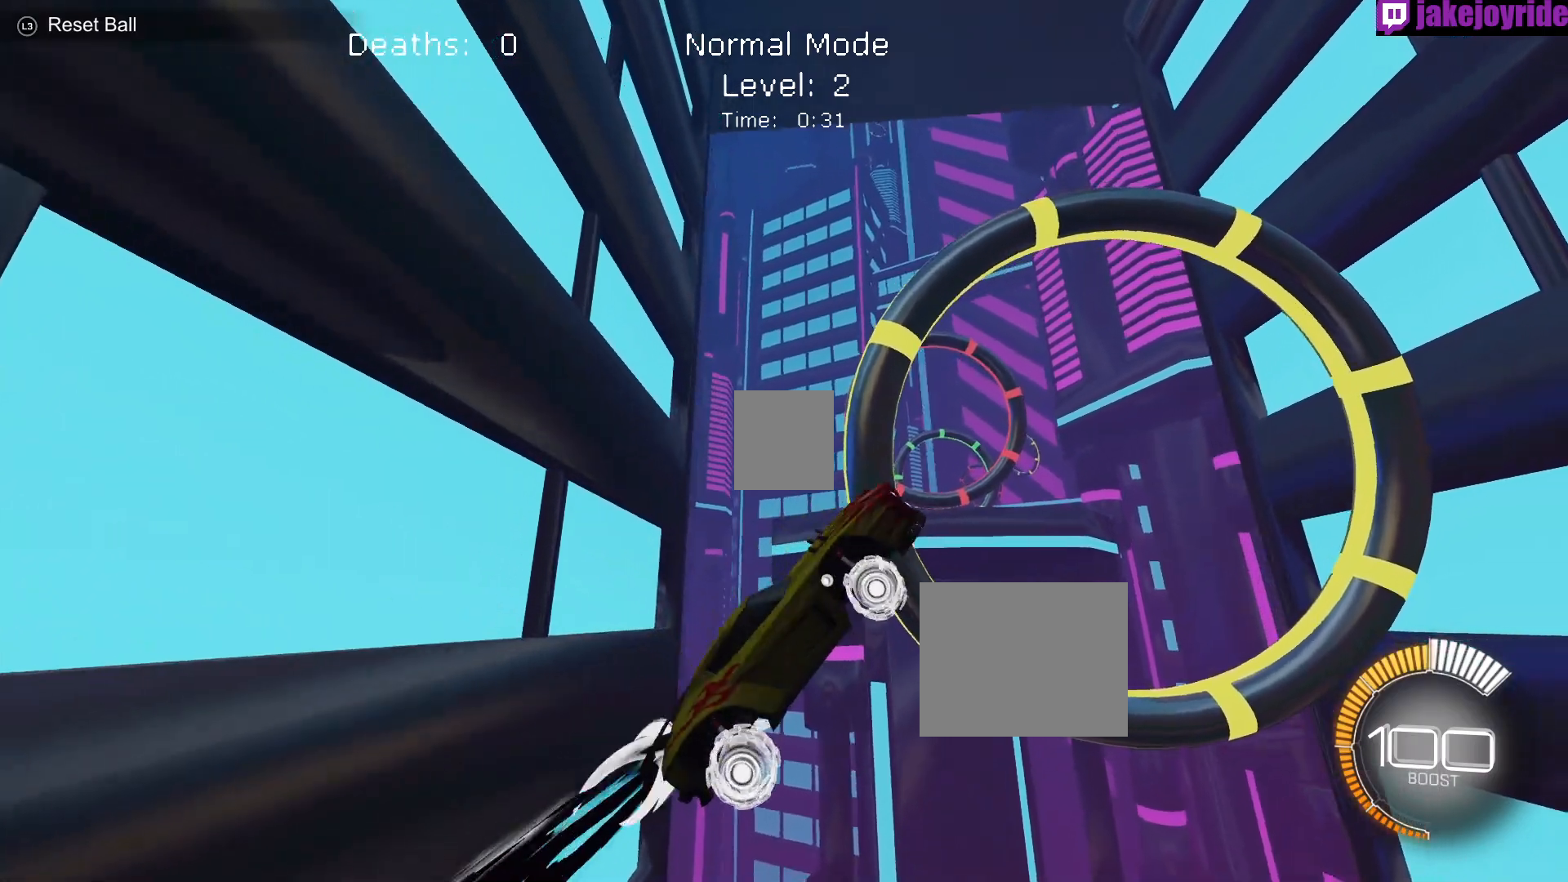
{"buttons": ["X", "R1"], "left_stick": "up", "events": []}
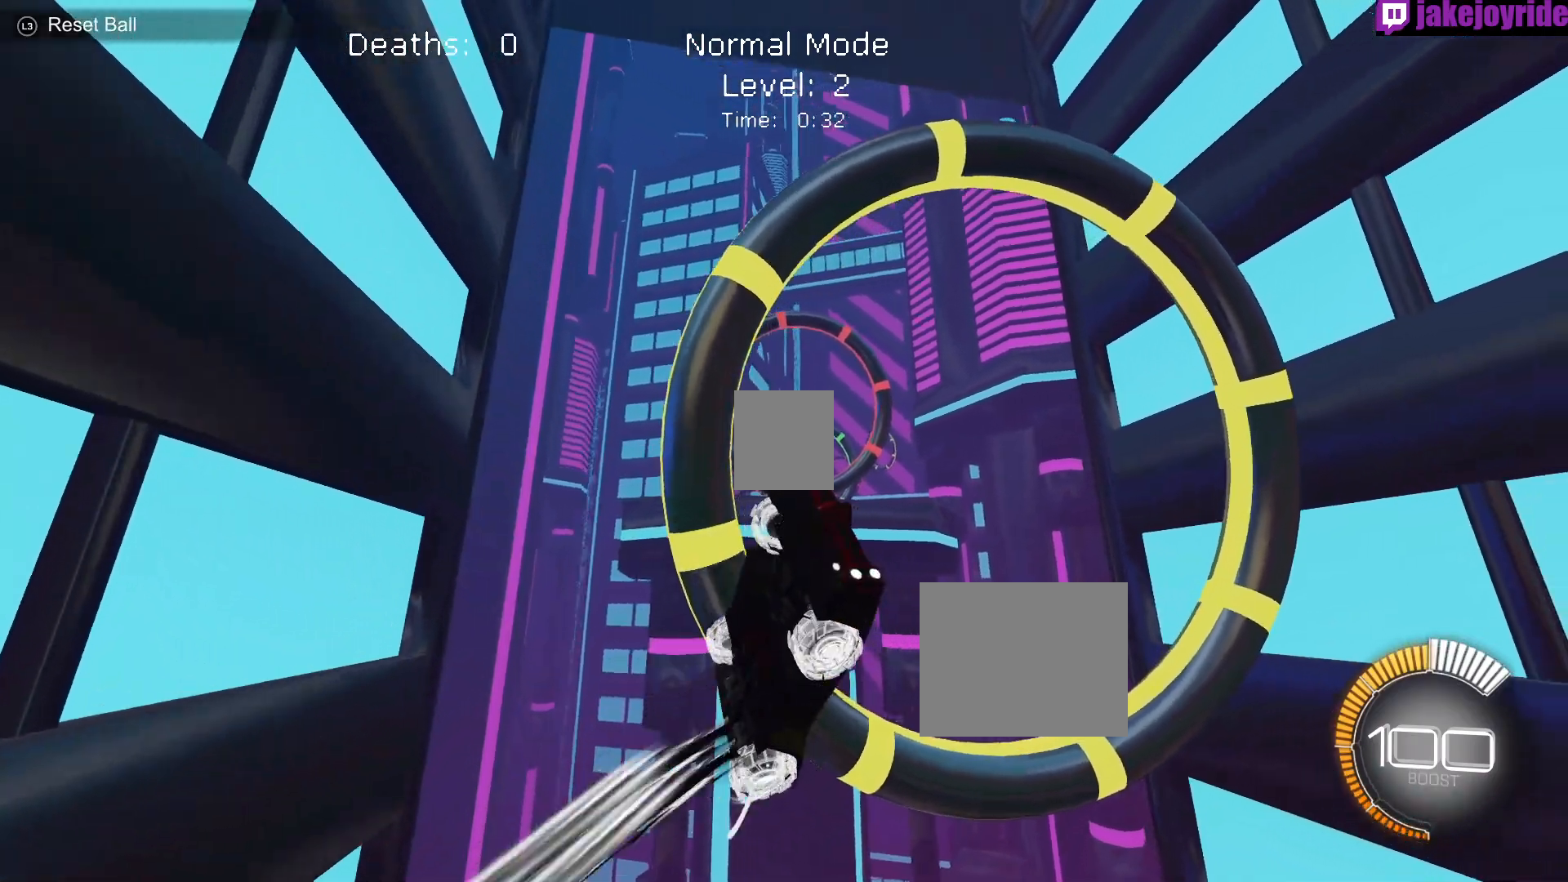
{"buttons": ["X", "R1"], "left_stick": "down", "events": [[233, "left_stick", "center"], [283, "left_stick", "down"]]}
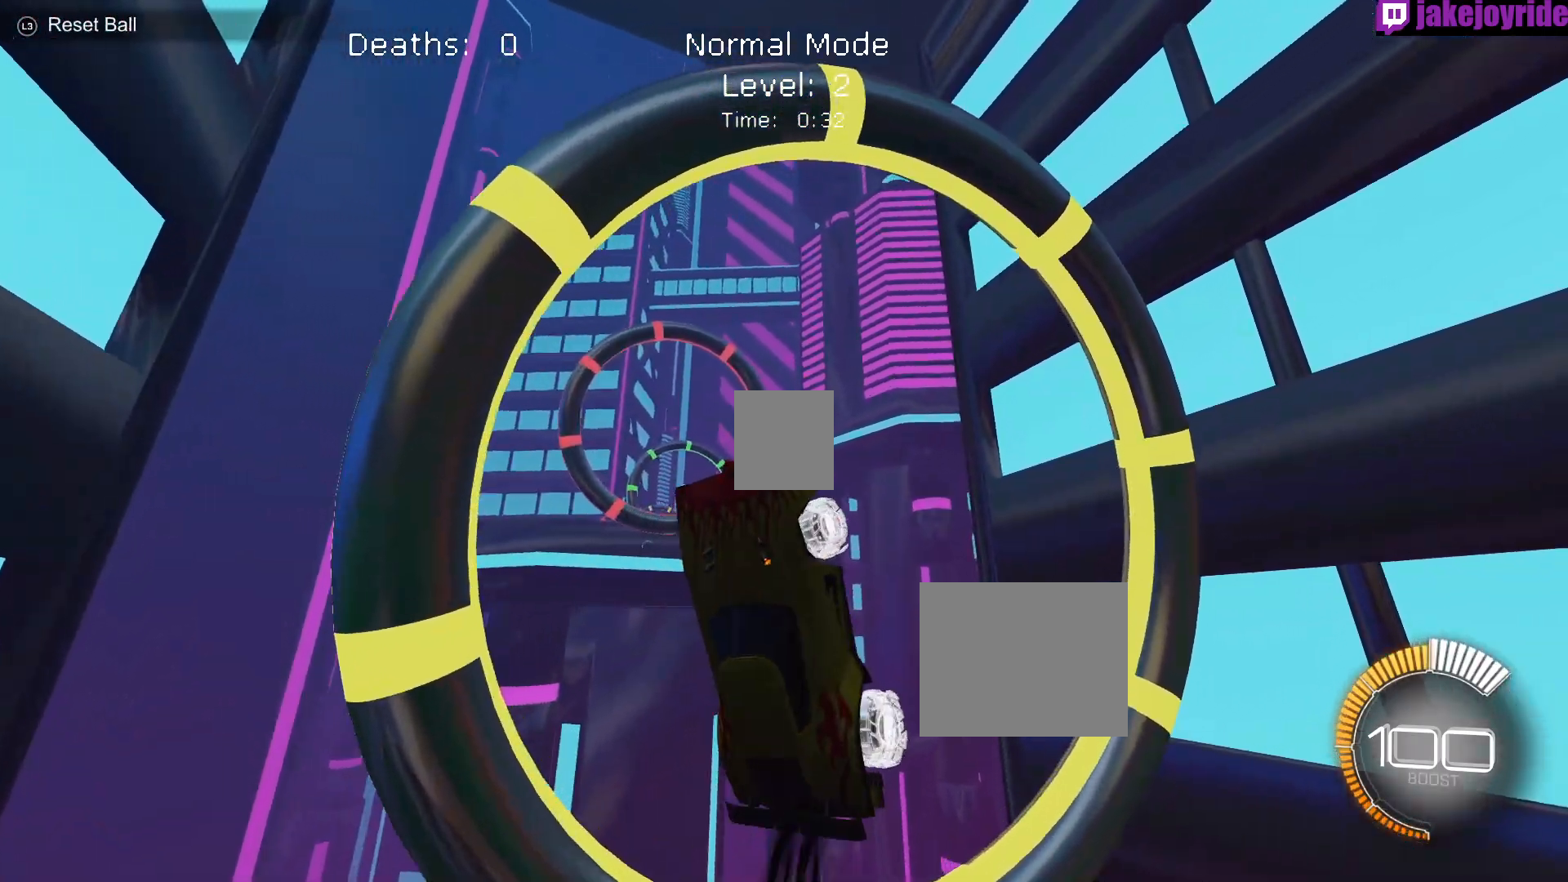
{"buttons": ["X", "R1"], "left_stick": "down", "events": []}
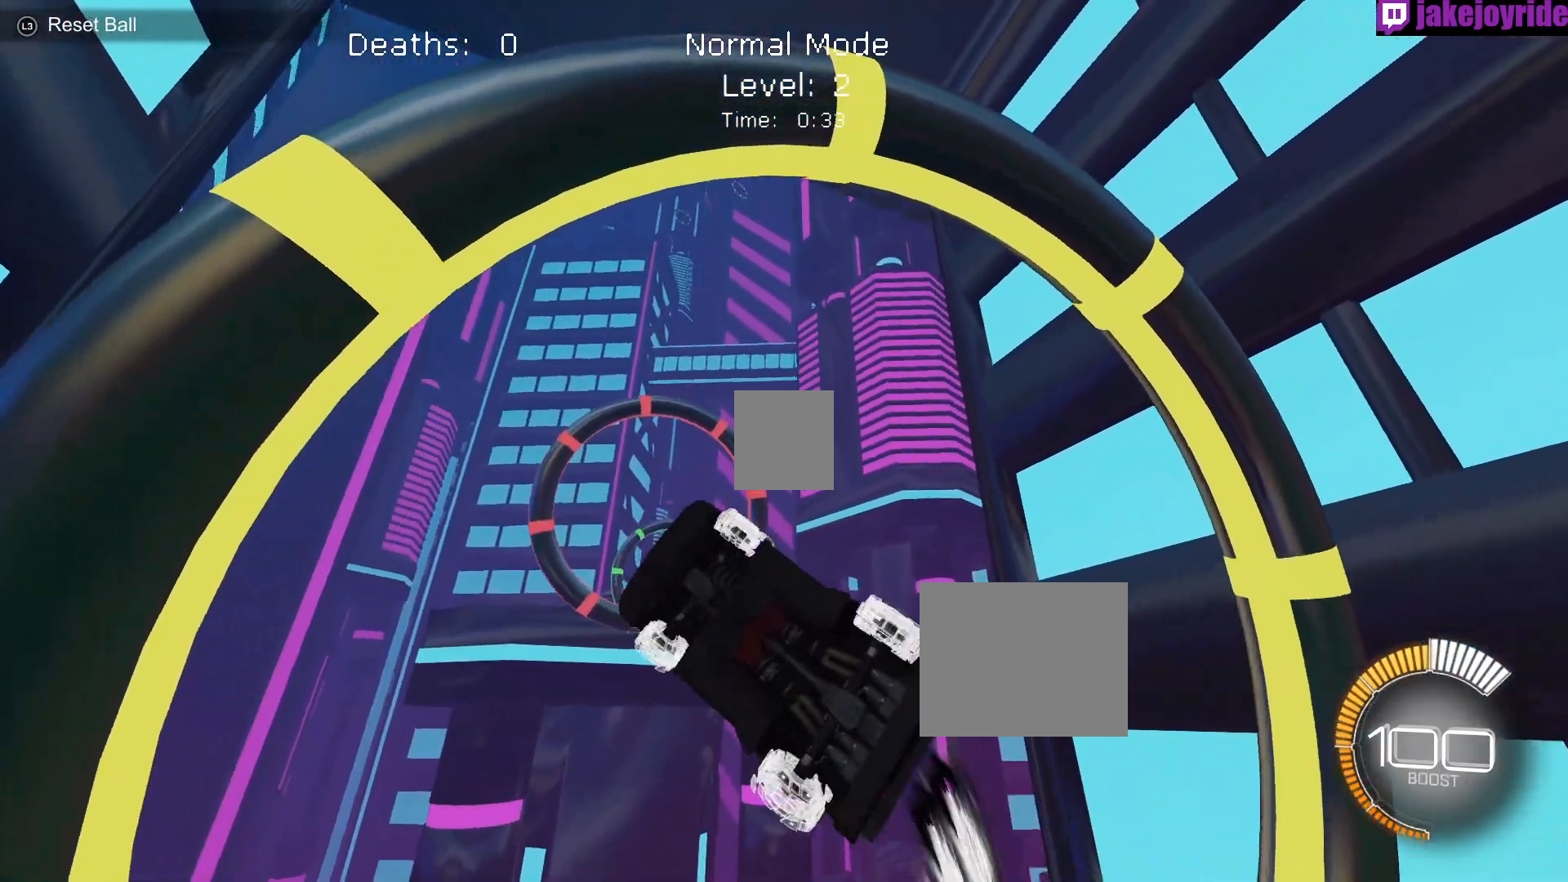
{"buttons": ["X", "R1"], "left_stick": "center", "events": [[267, "left_stick", "center"]]}
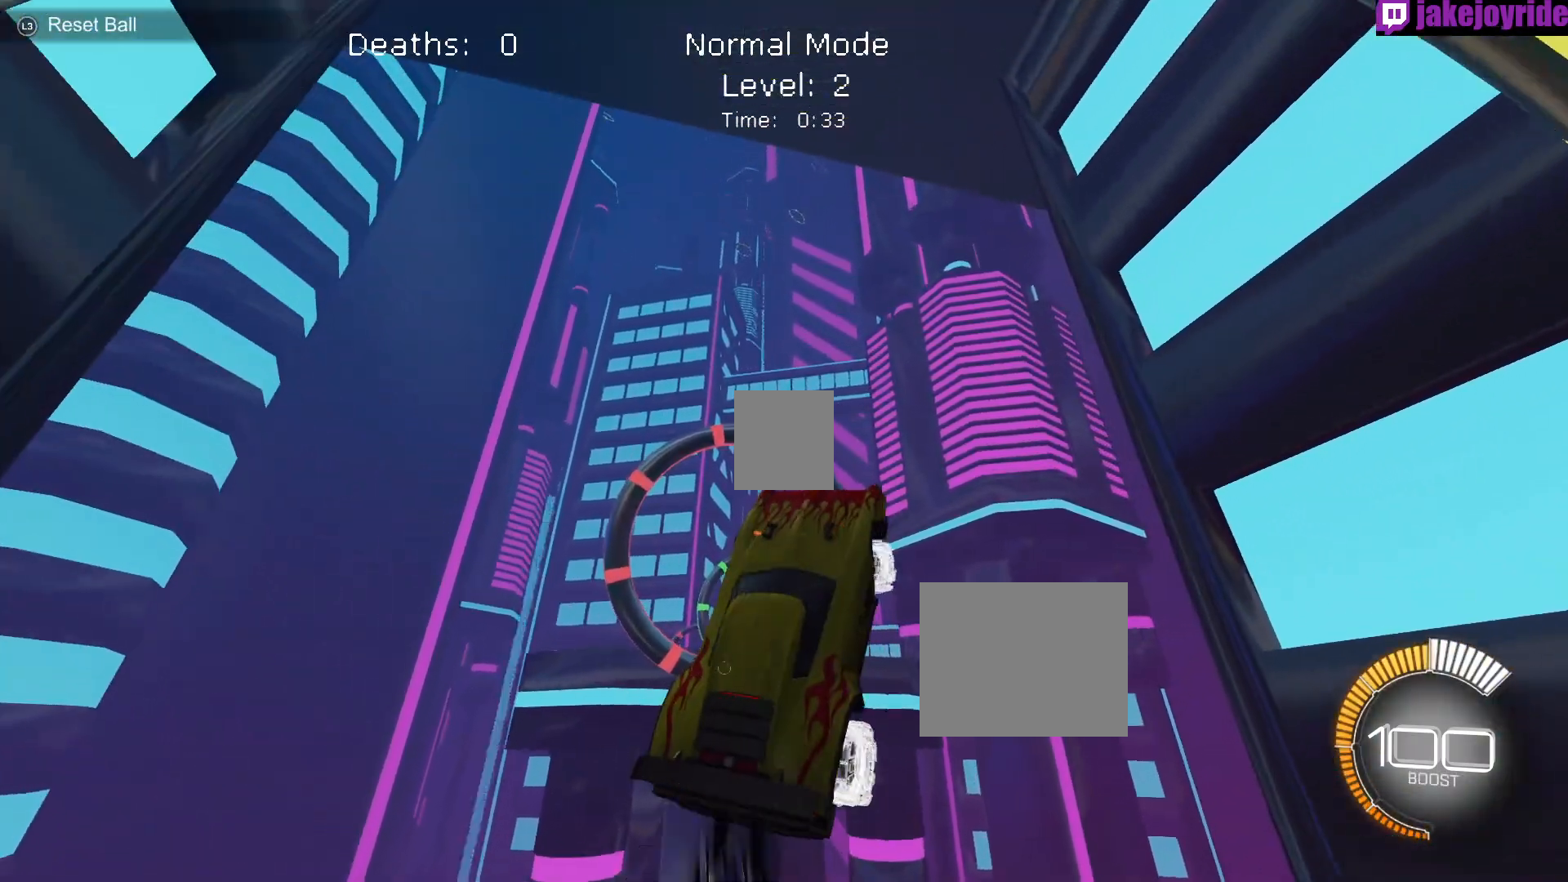
{"buttons": ["X", "R1"], "left_stick": "center", "events": []}
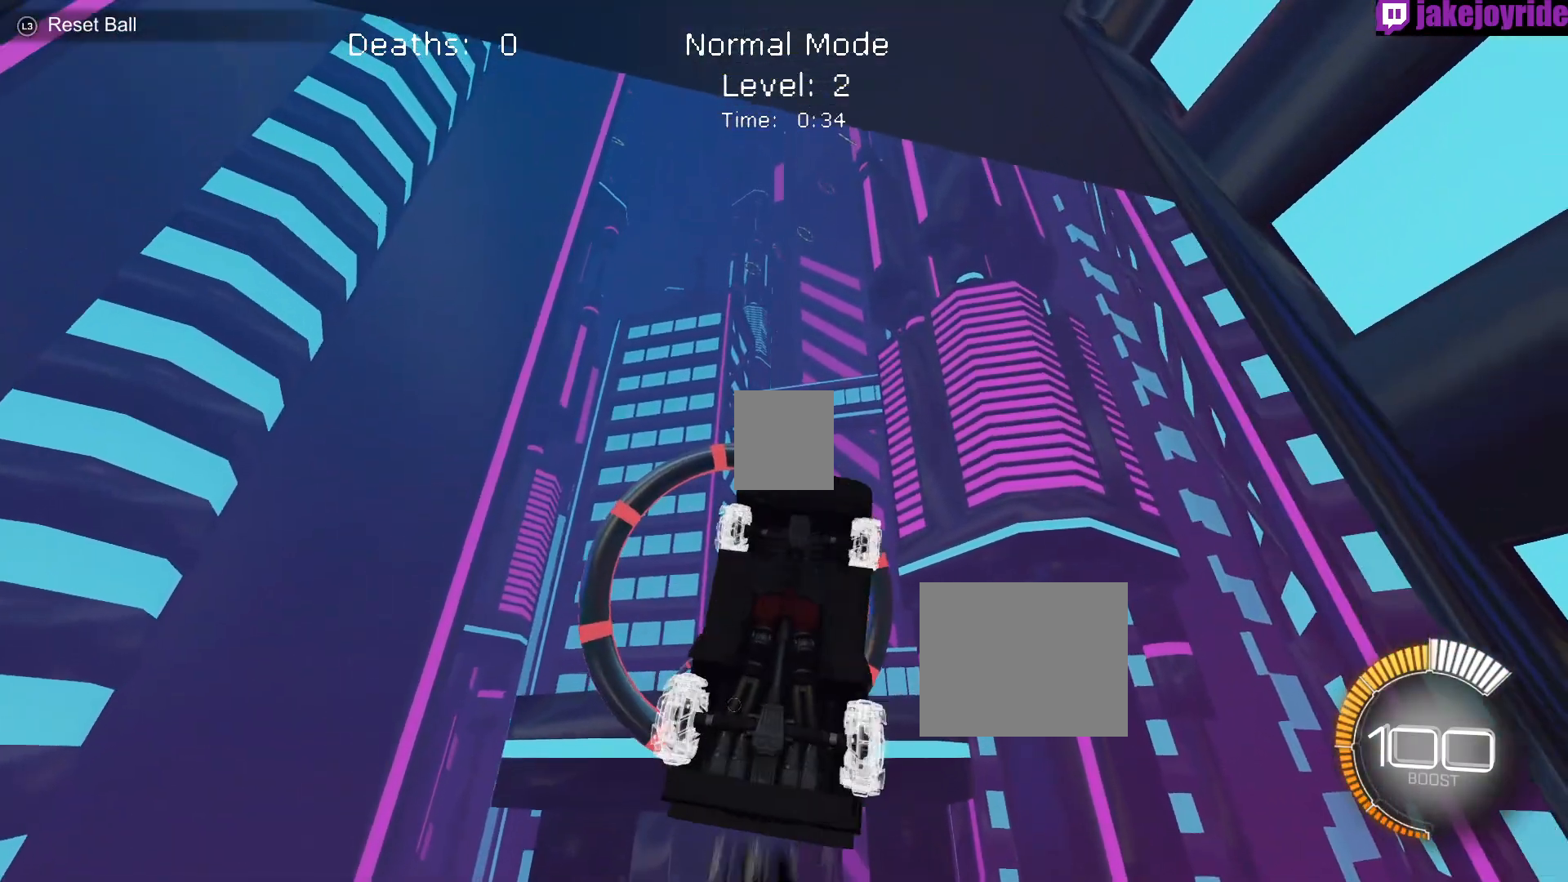
{"buttons": ["X"], "left_stick": "down", "events": [[50, "R1", "up"], [167, "R1", "down"], [267, "R1", "up"], [367, "R1", "down"], [400, "left_stick", "down"], [500, "R1", "up"]]}
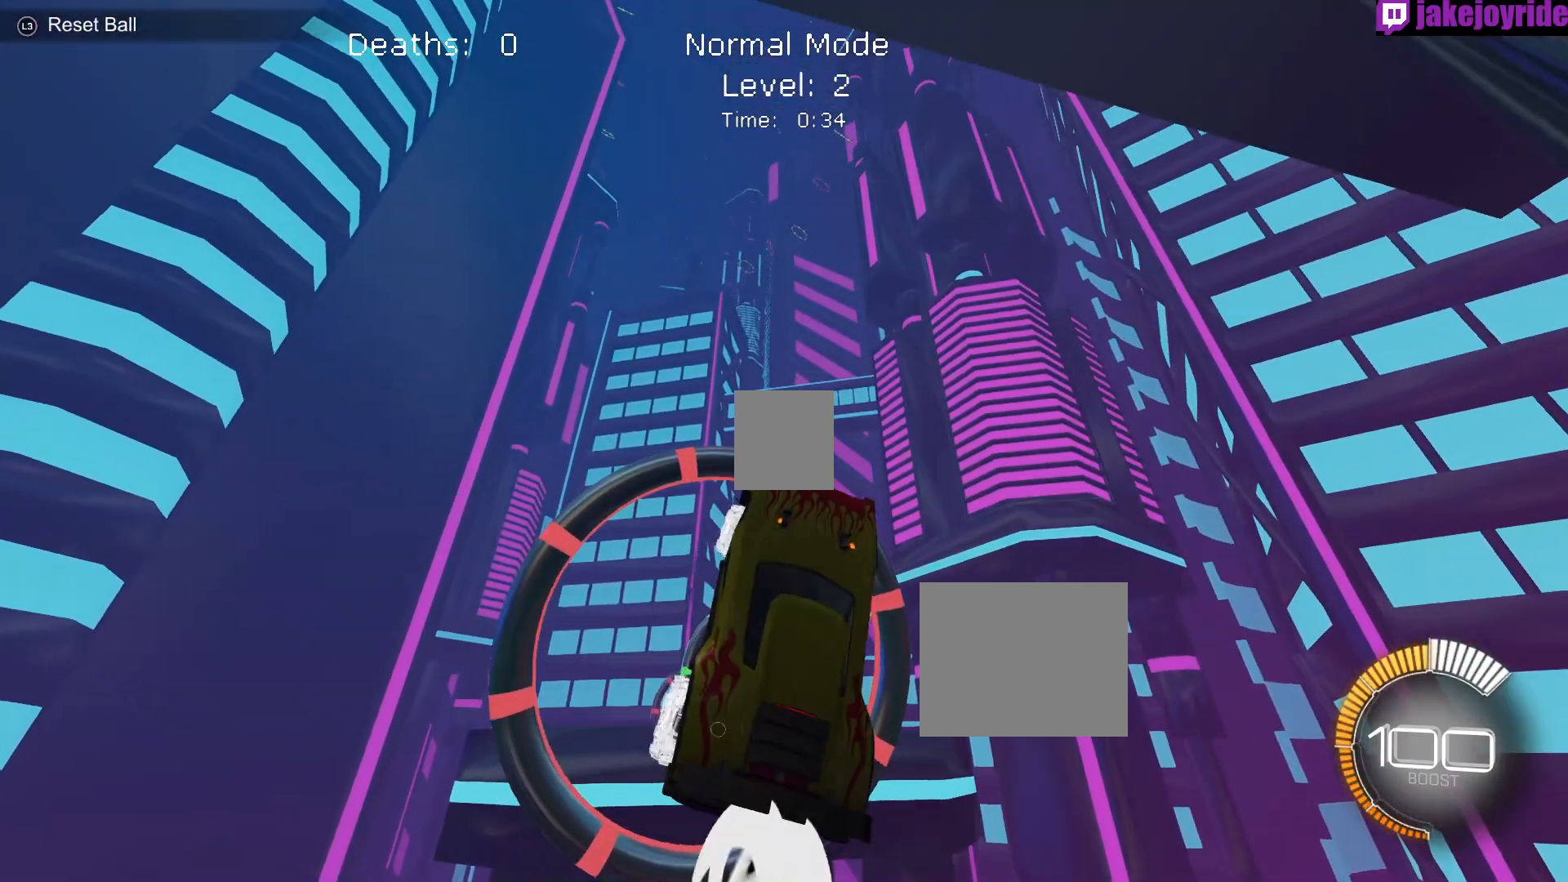
{"buttons": ["X", "R1"], "left_stick": "down", "events": [[250, "R1", "down"], [350, "R1", "up"], [483, "R1", "down"]]}
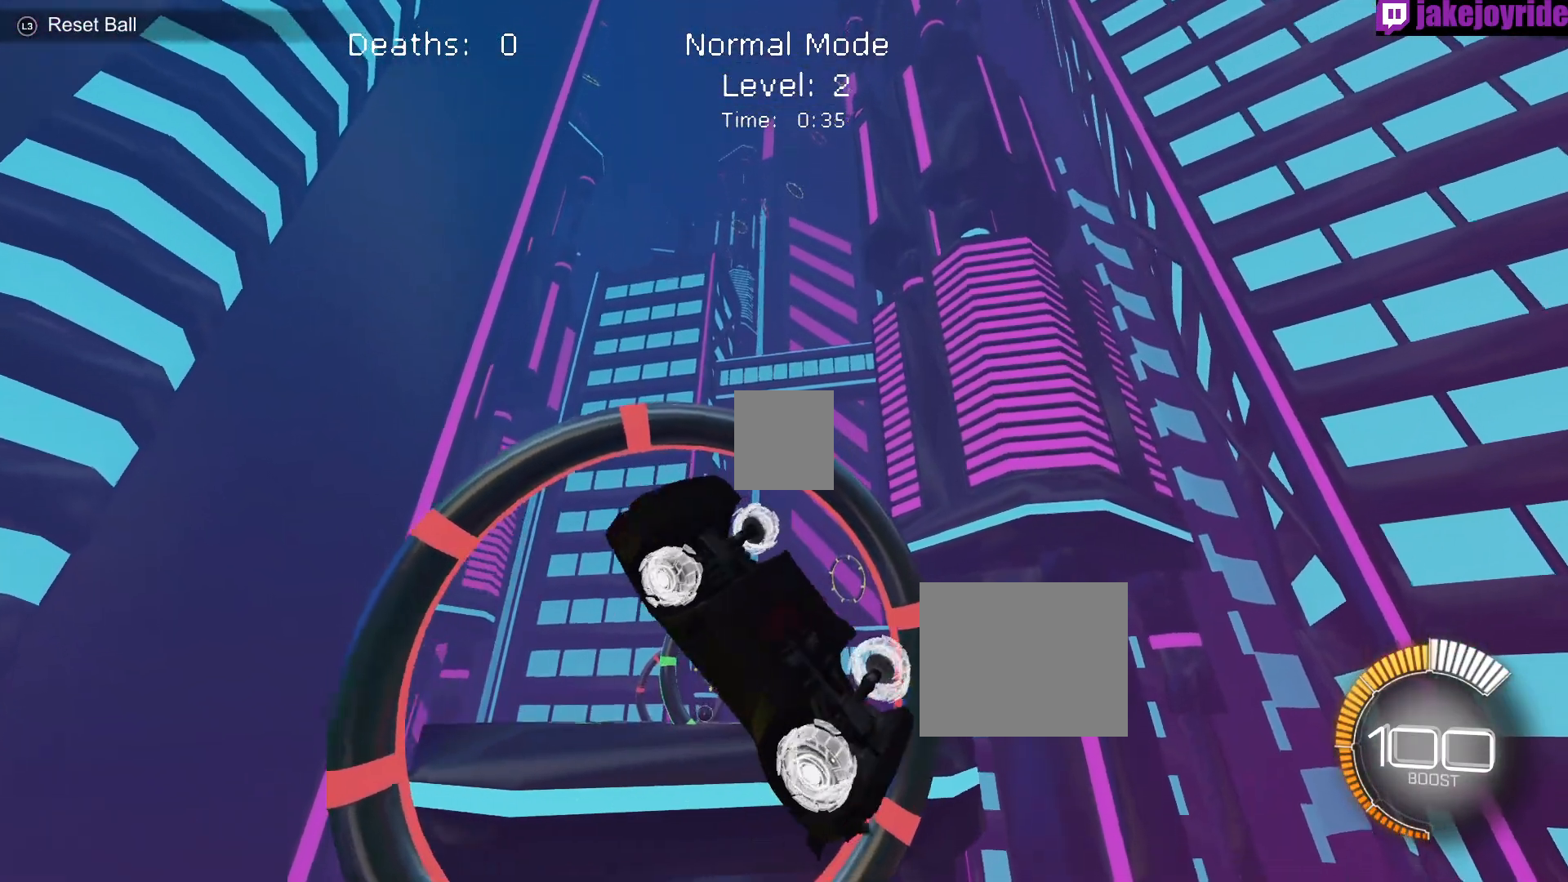
{"buttons": ["X", "R1"], "left_stick": "down", "events": [[67, "R1", "up"], [183, "R1", "down"], [317, "R1", "up"], [400, "R1", "down"]]}
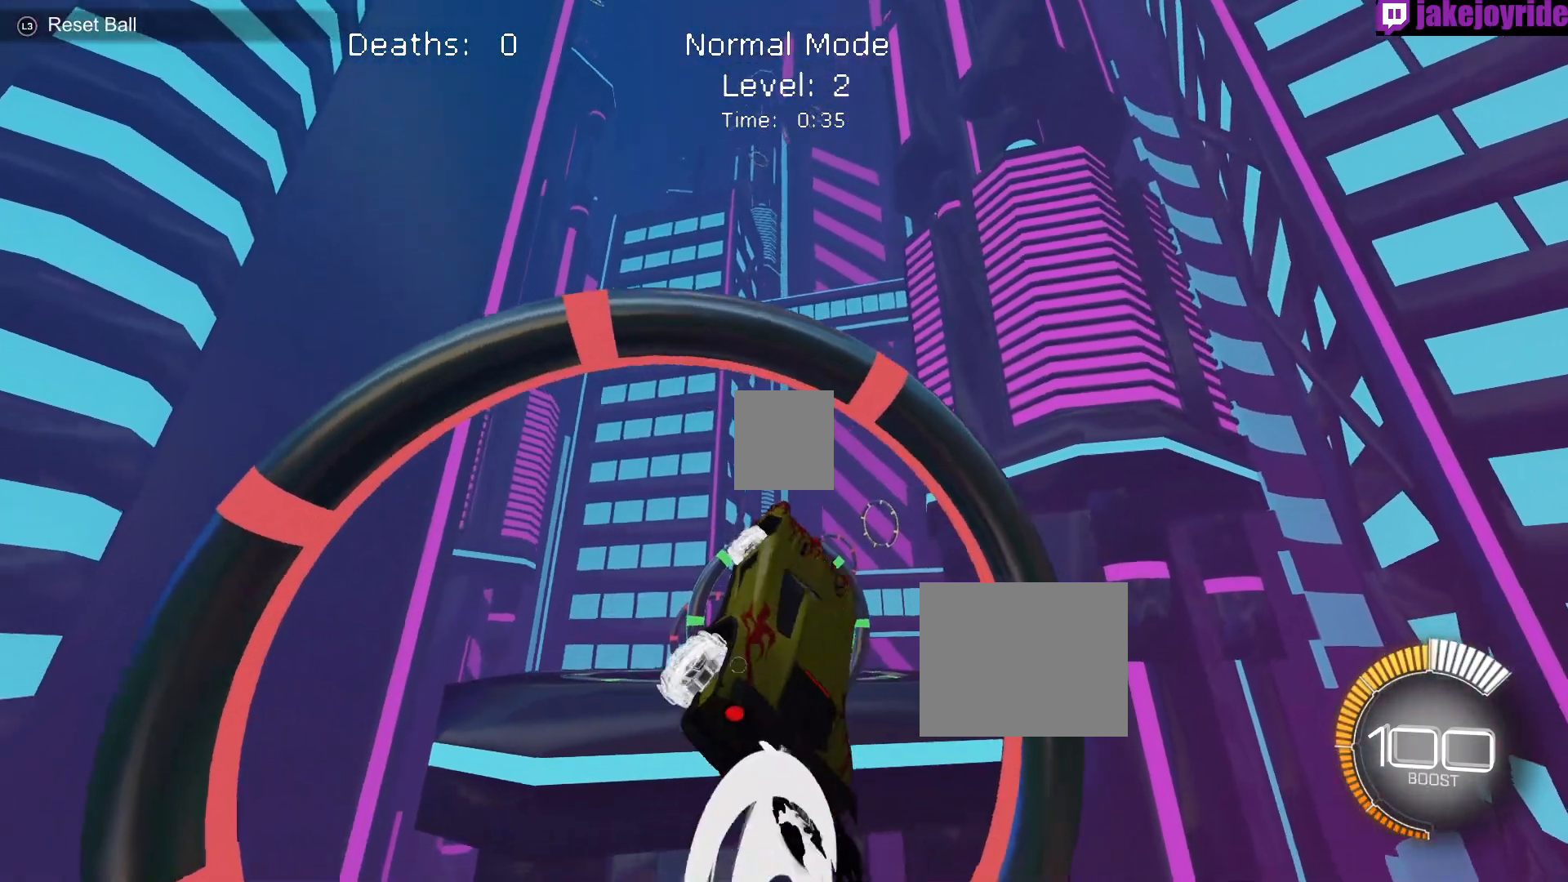
{"buttons": ["X"], "left_stick": "down", "events": [[33, "R1", "up"], [117, "R1", "down"], [250, "R1", "up"], [333, "R1", "down"], [433, "R1", "up"]]}
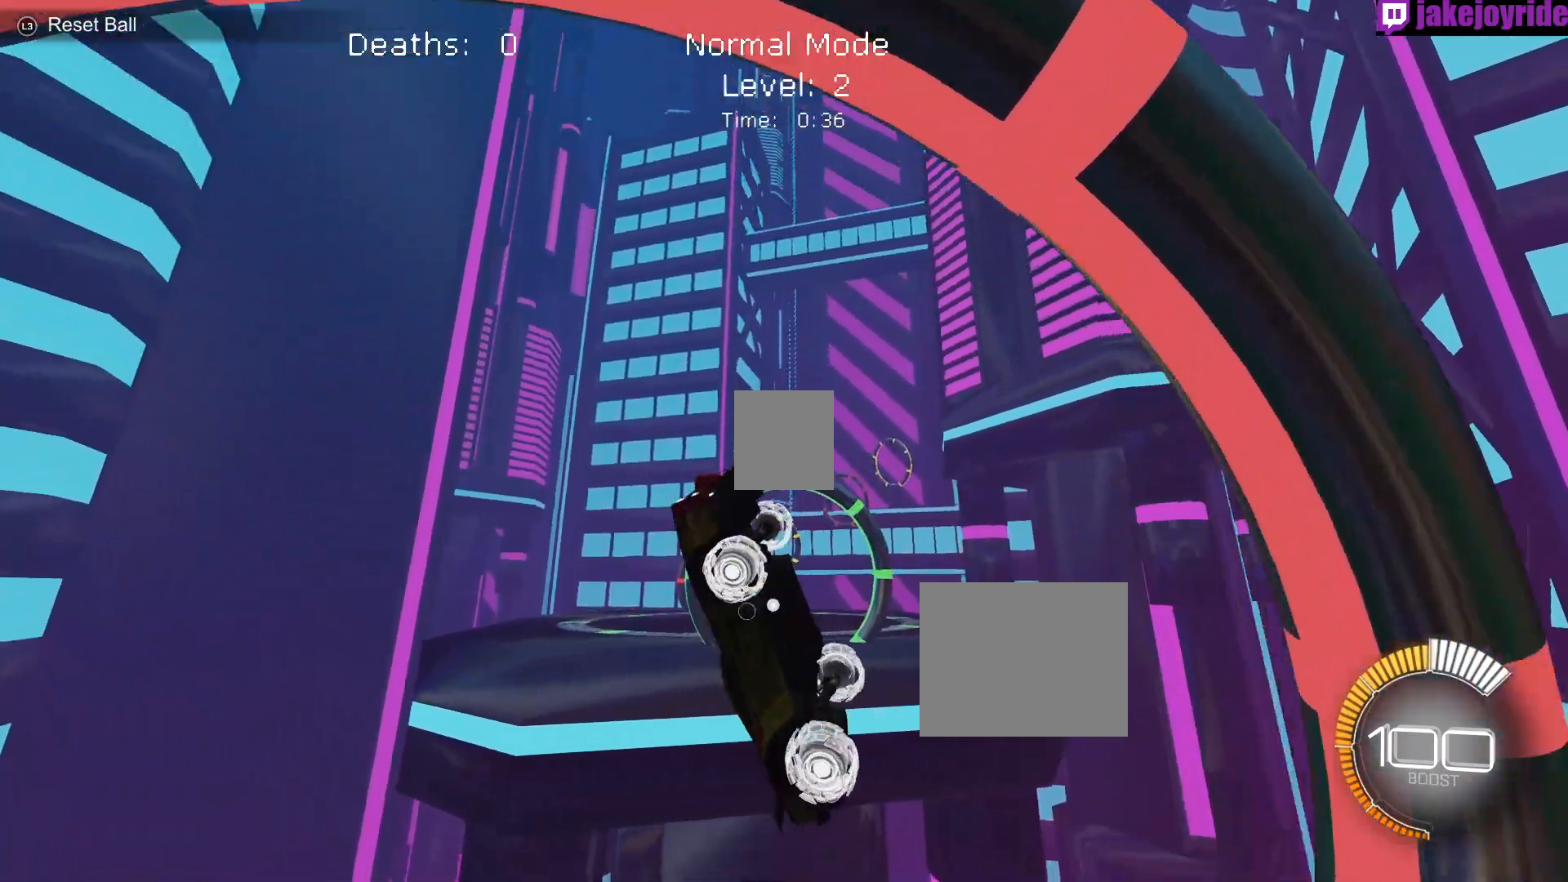
{"buttons": ["X", "R1"], "left_stick": "down", "events": [[33, "R1", "down"], [150, "R1", "up"], [233, "R1", "down"], [350, "R1", "up"], [483, "R1", "down"]]}
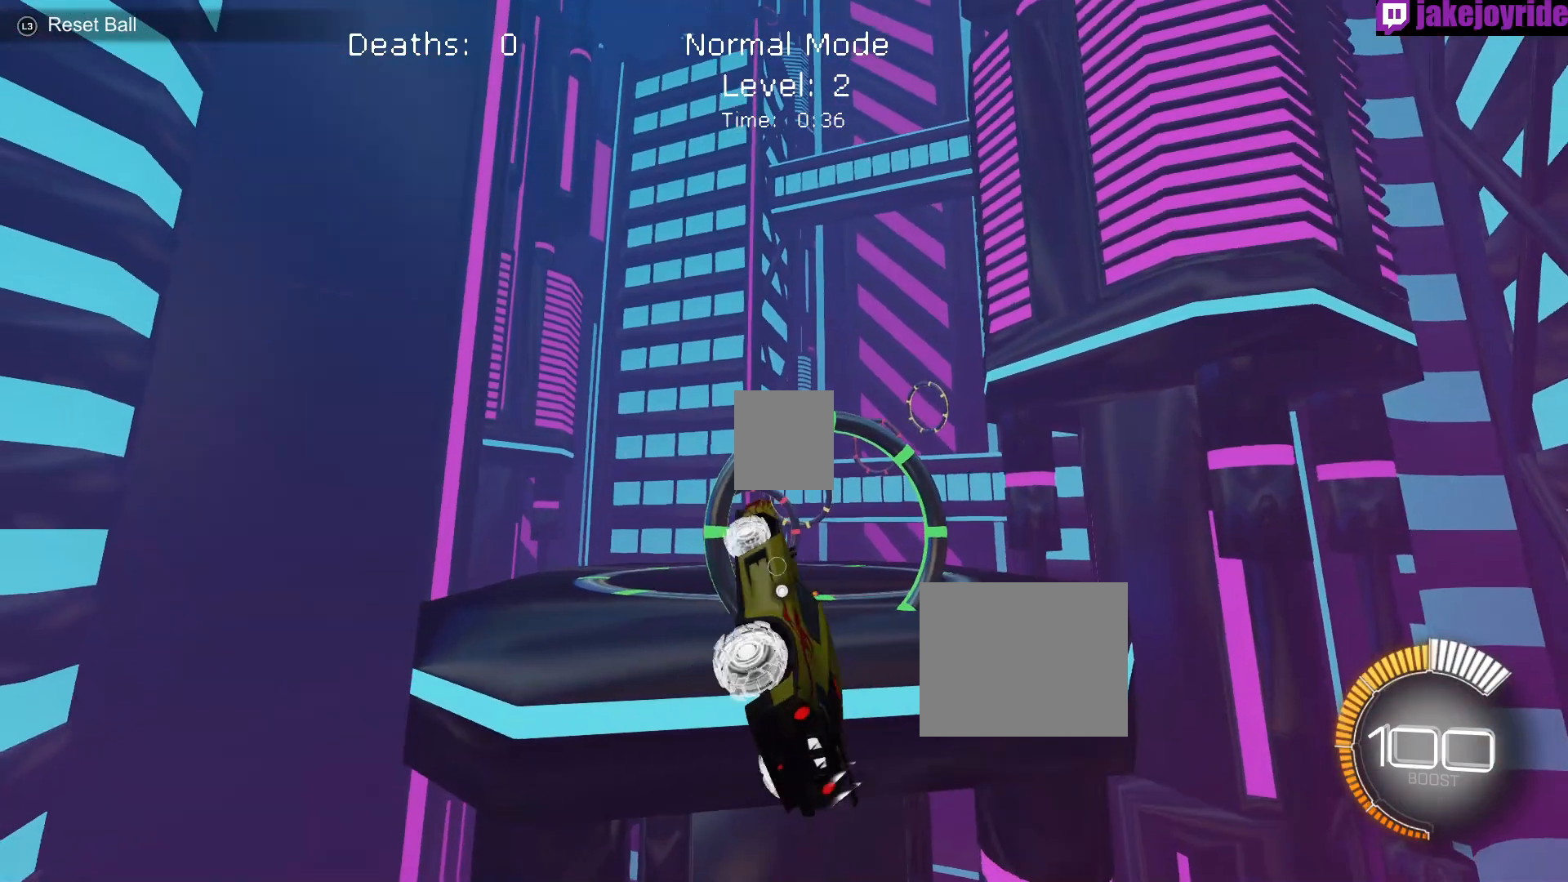
{"buttons": ["X", "R1"], "left_stick": "up", "events": [[167, "left_stick", "up"]]}
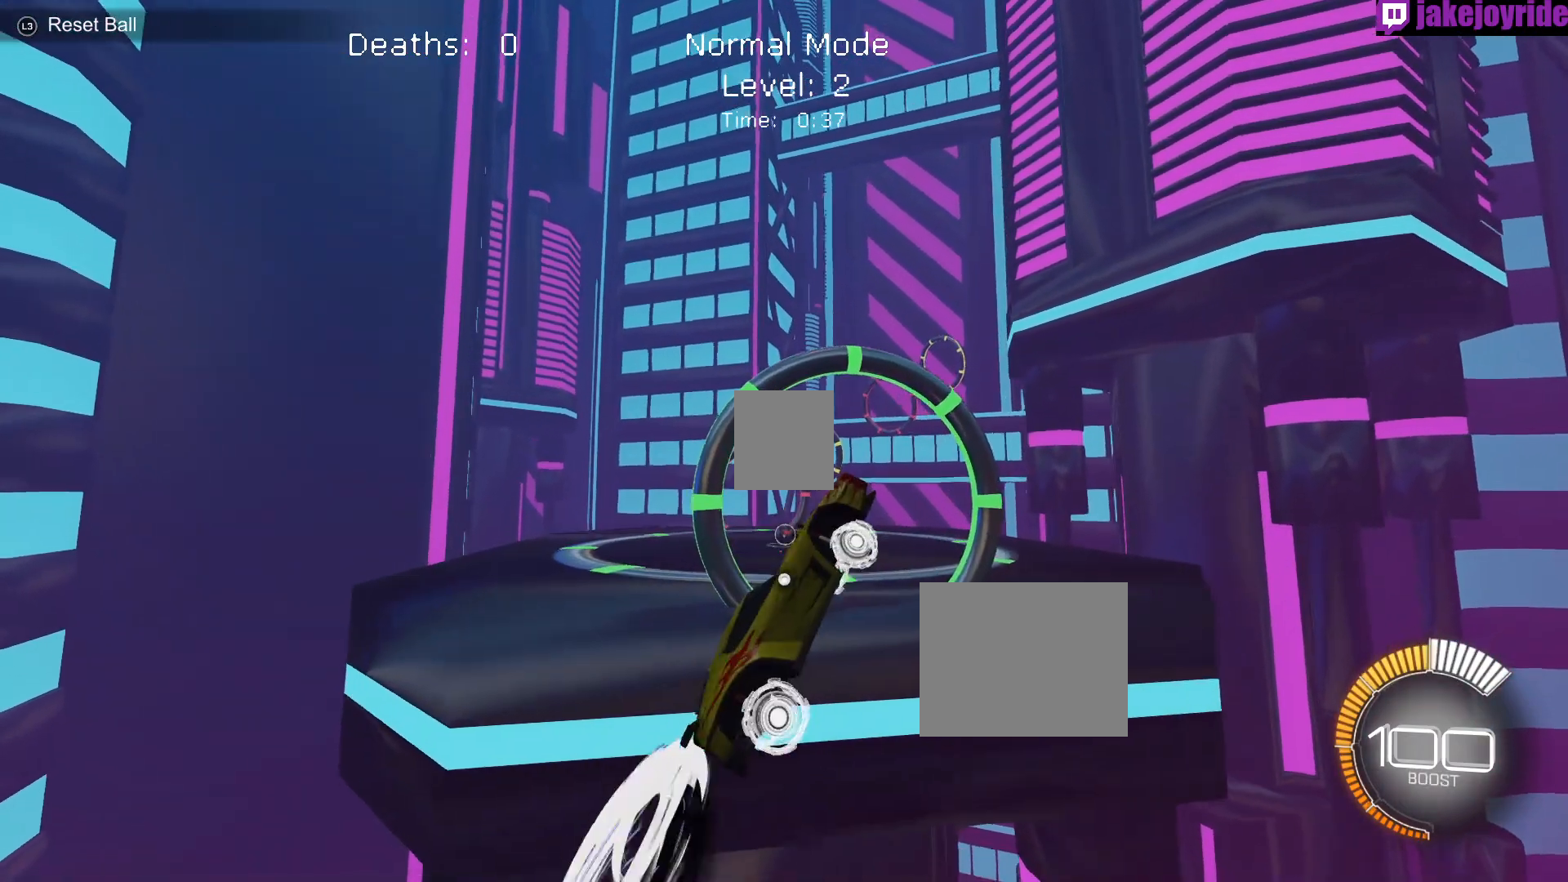
{"buttons": ["X"], "left_stick": "up", "events": [[483, "R1", "up"]]}
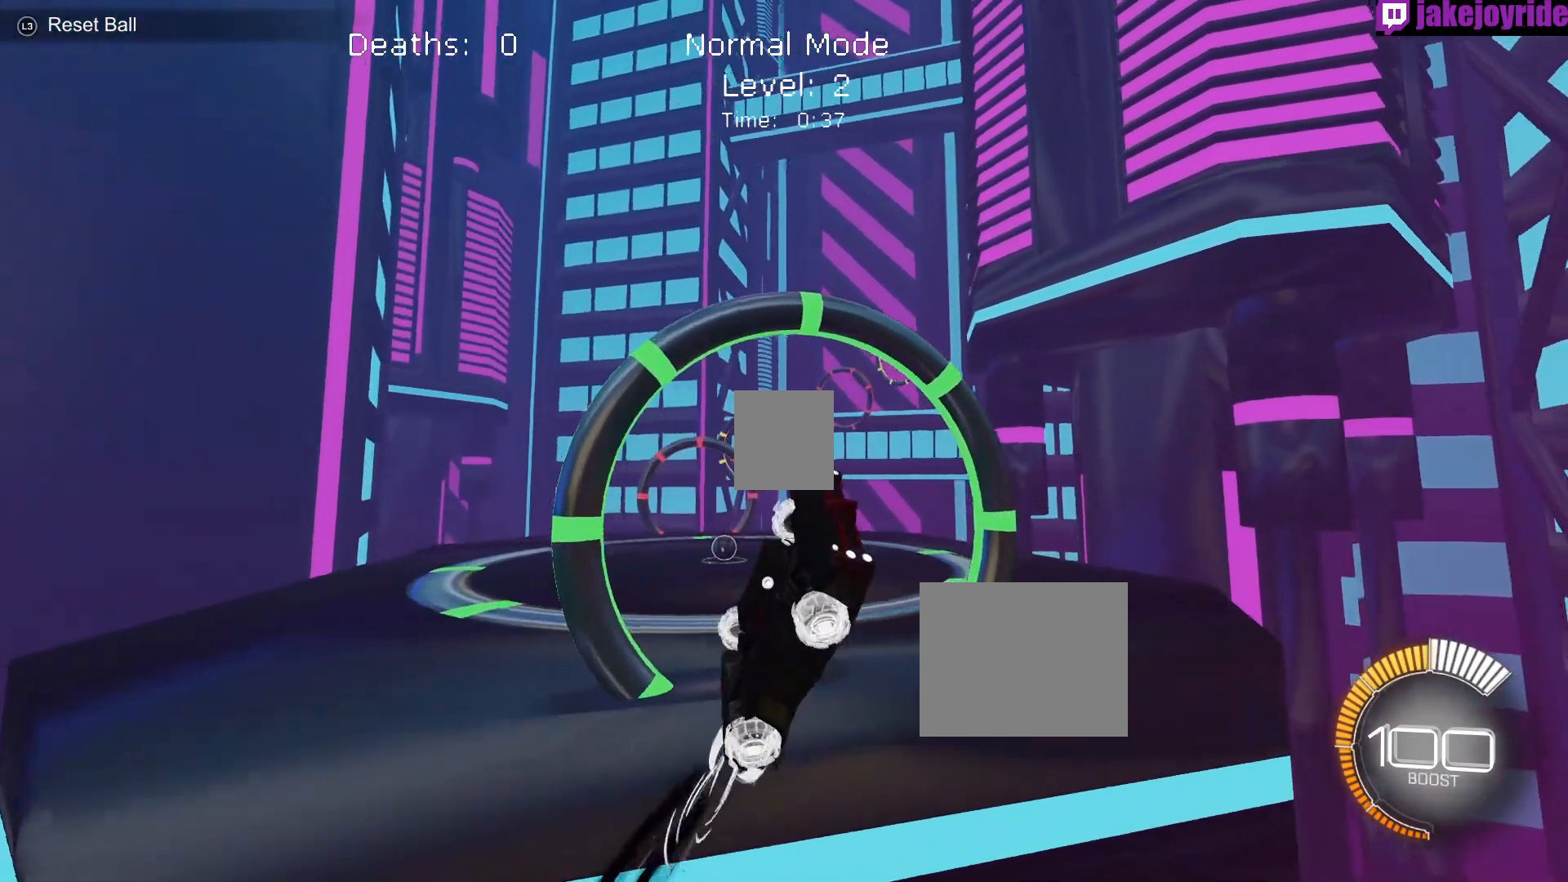
{"buttons": ["X", "R1"], "left_stick": "down", "events": [[117, "R1", "down"], [117, "left_stick", "down"]]}
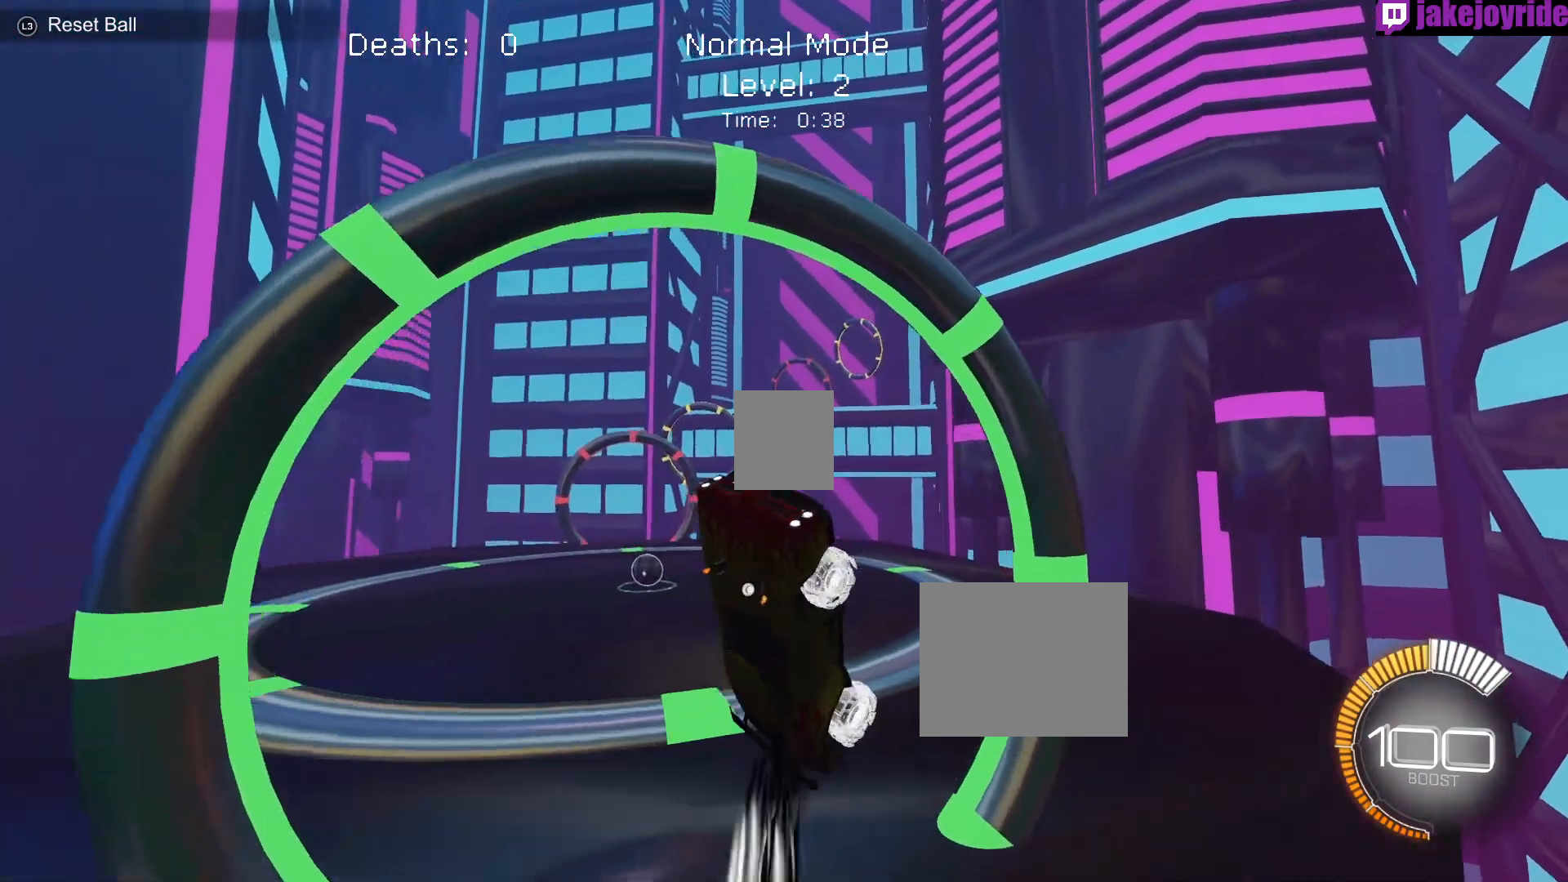
{"buttons": ["X"], "left_stick": "down", "events": [[267, "R1", "up"], [367, "R1", "down"], [483, "R1", "up"]]}
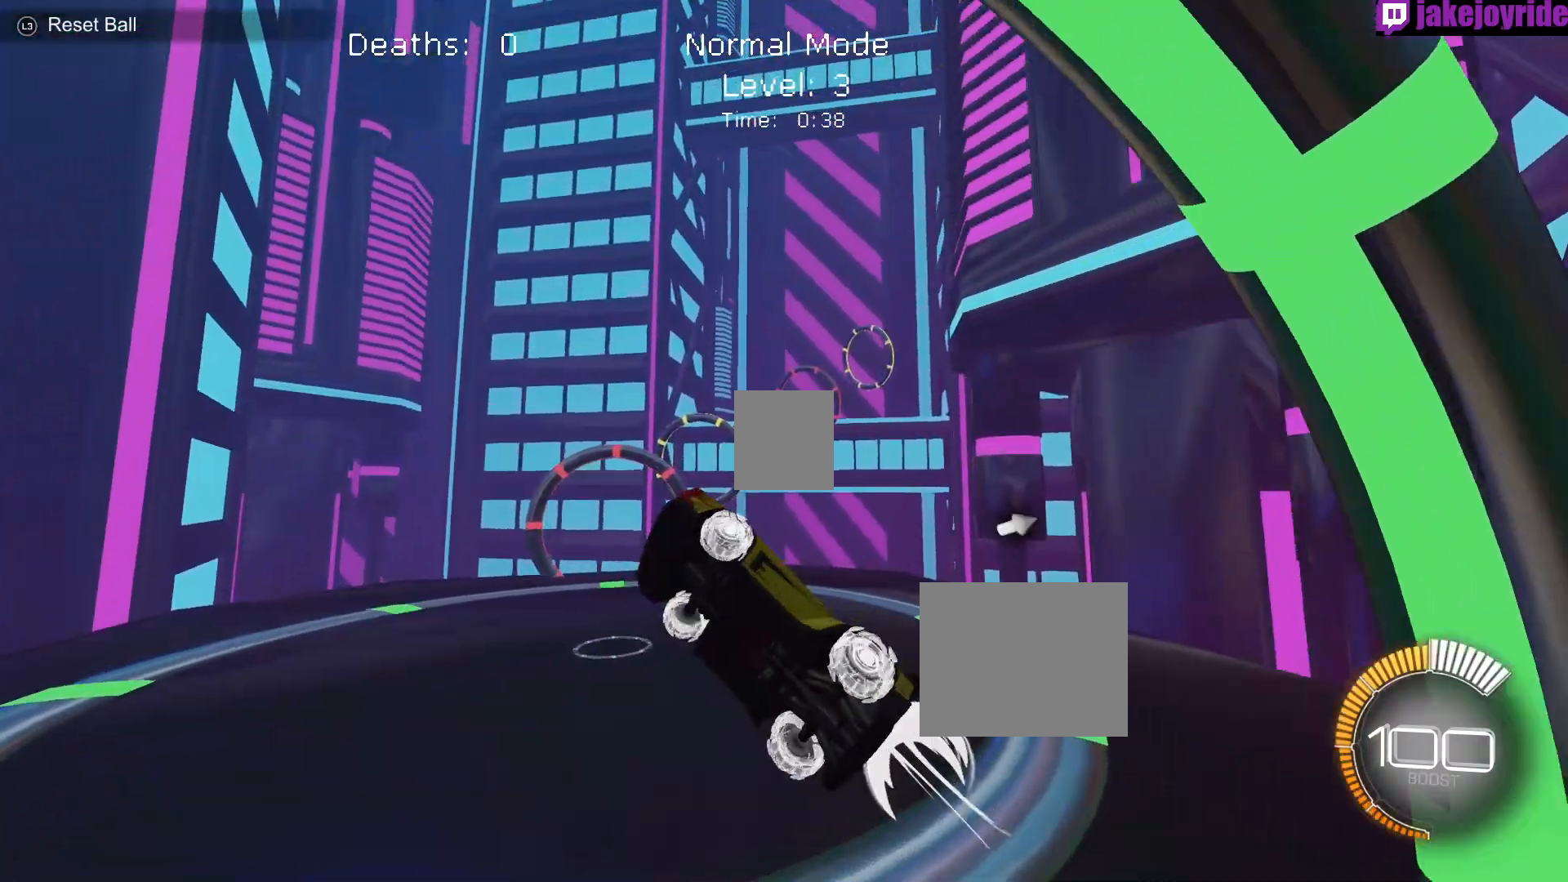
{"buttons": ["X", "R1"], "left_stick": "down", "events": [[333, "R1", "down"]]}
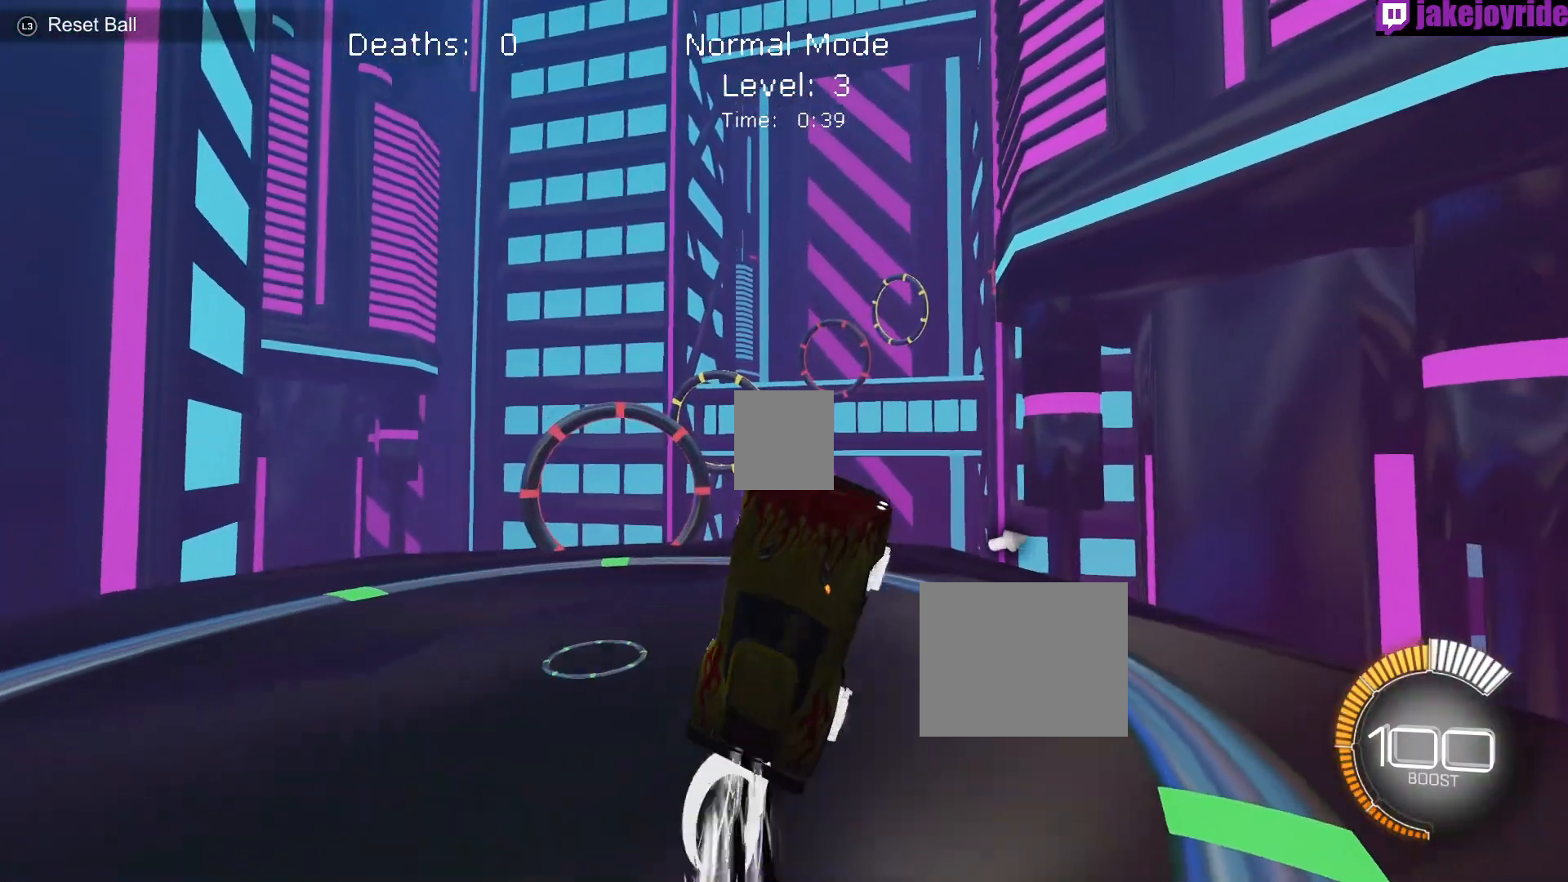
{"buttons": ["X", "R1"], "left_stick": "down", "events": [[17, "left_stick", "center"], [483, "left_stick", "down"]]}
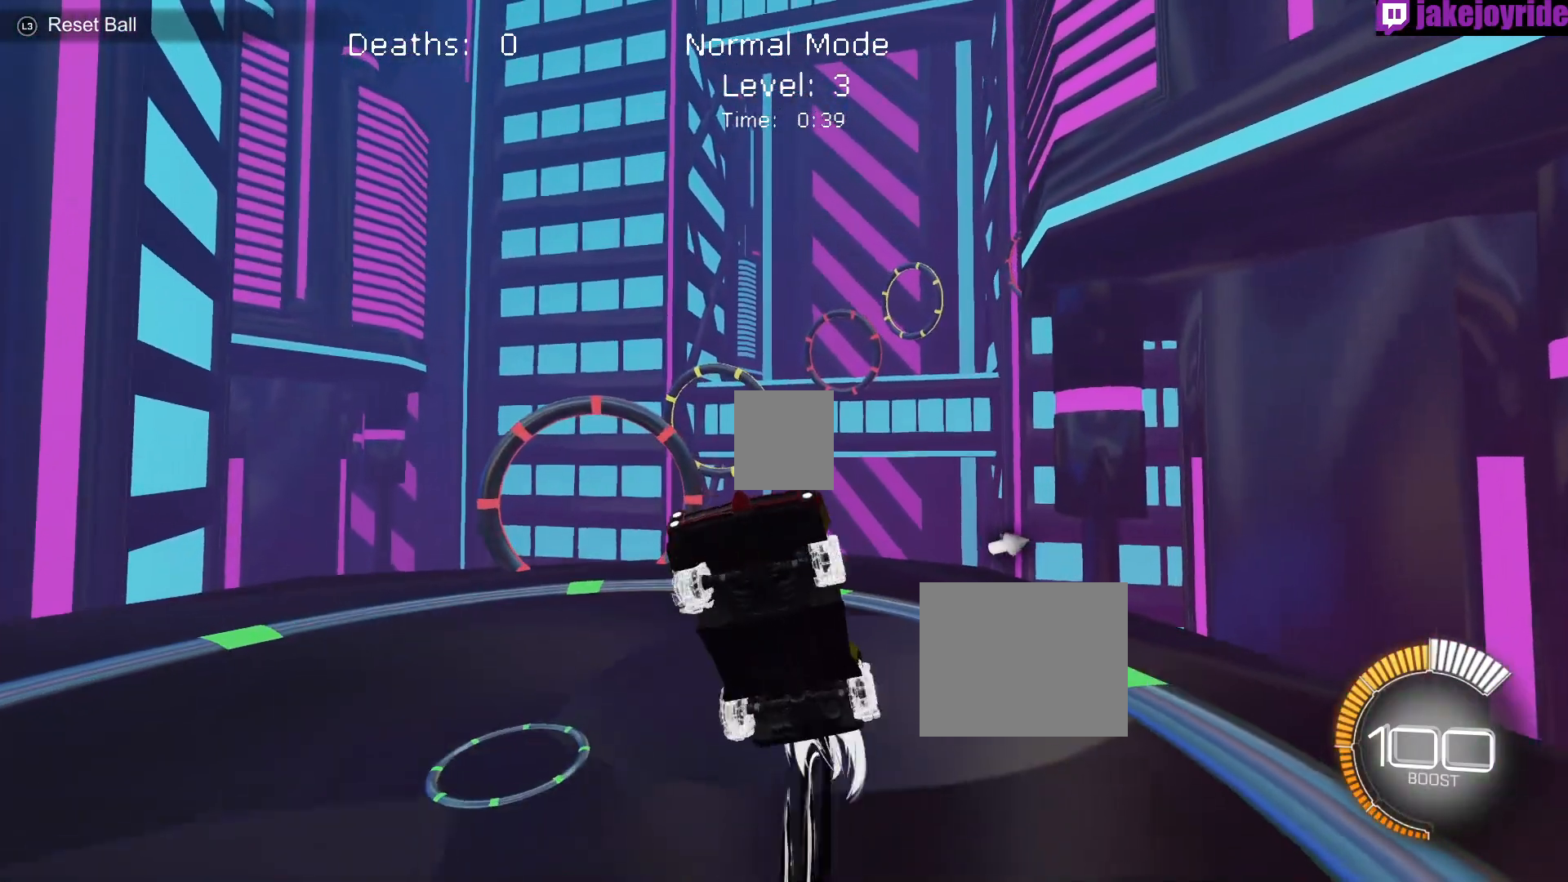
{"buttons": ["X"], "left_stick": "down", "events": [[433, "R1", "up"]]}
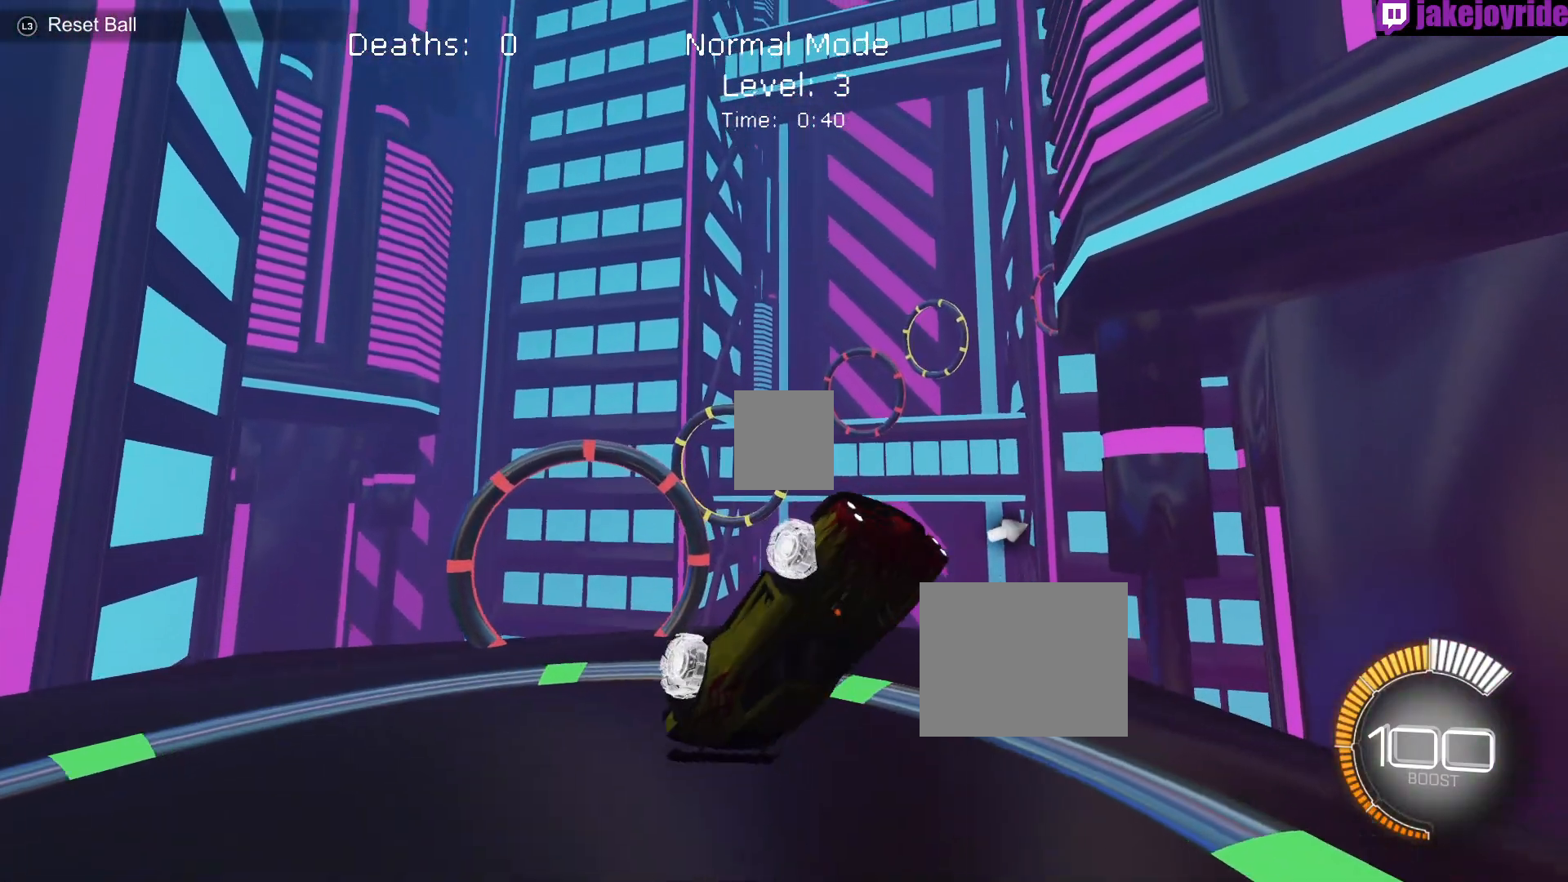
{"buttons": ["X", "R1"], "left_stick": "center", "events": [[200, "R1", "down"], [400, "left_stick", "center"]]}
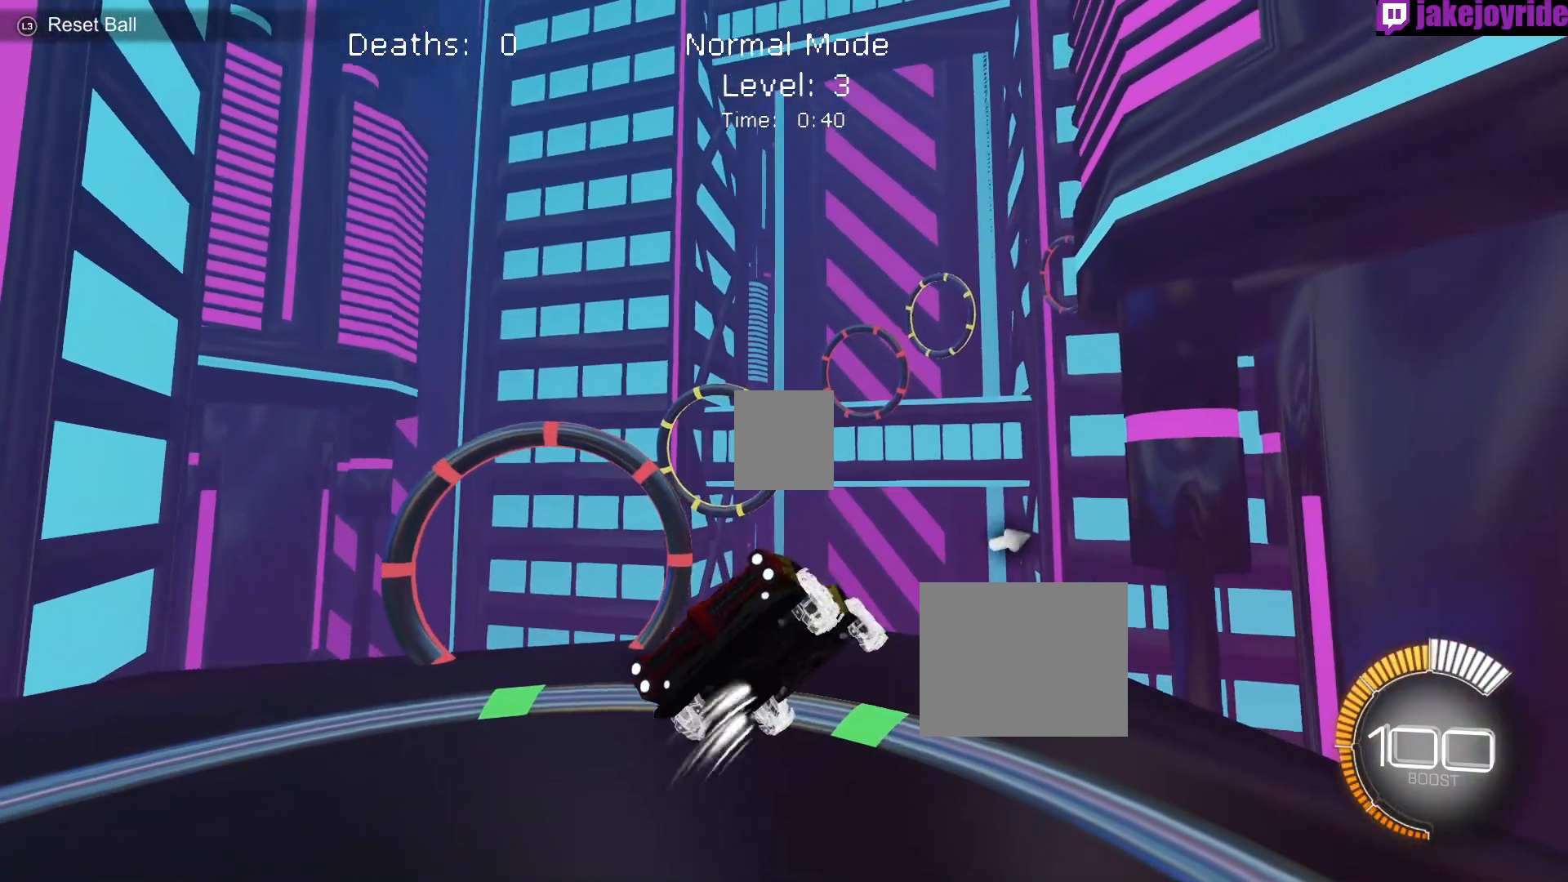
{"buttons": ["X", "R1"], "left_stick": "up", "events": [[333, "left_stick", "up"]]}
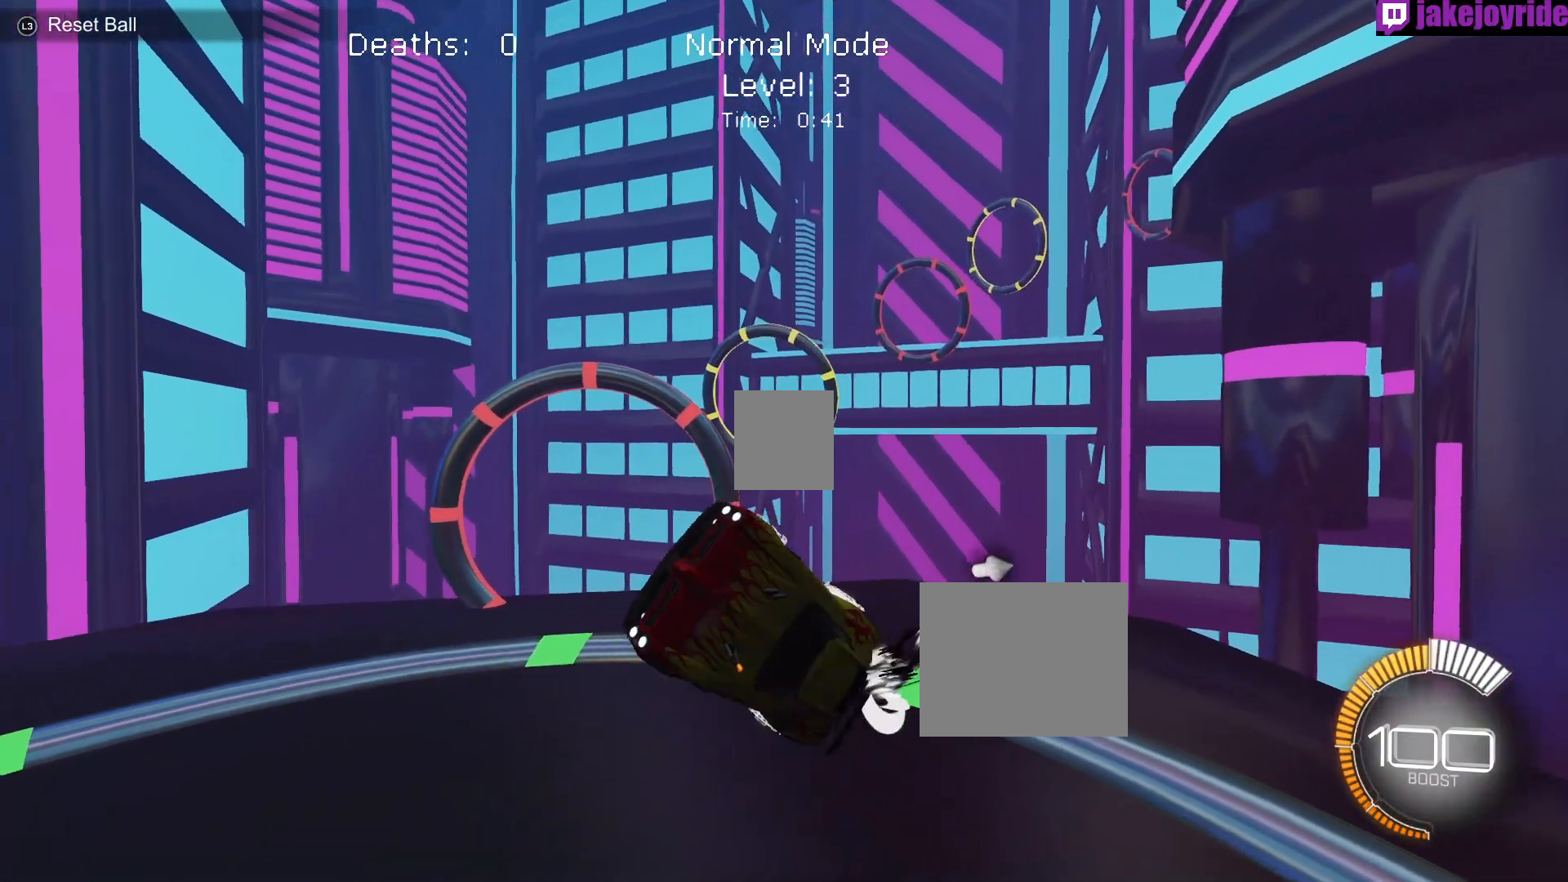
{"buttons": ["X", "R1"], "left_stick": "center", "events": [[250, "R1", "up"], [333, "left_stick", "center"], [383, "R1", "down"]]}
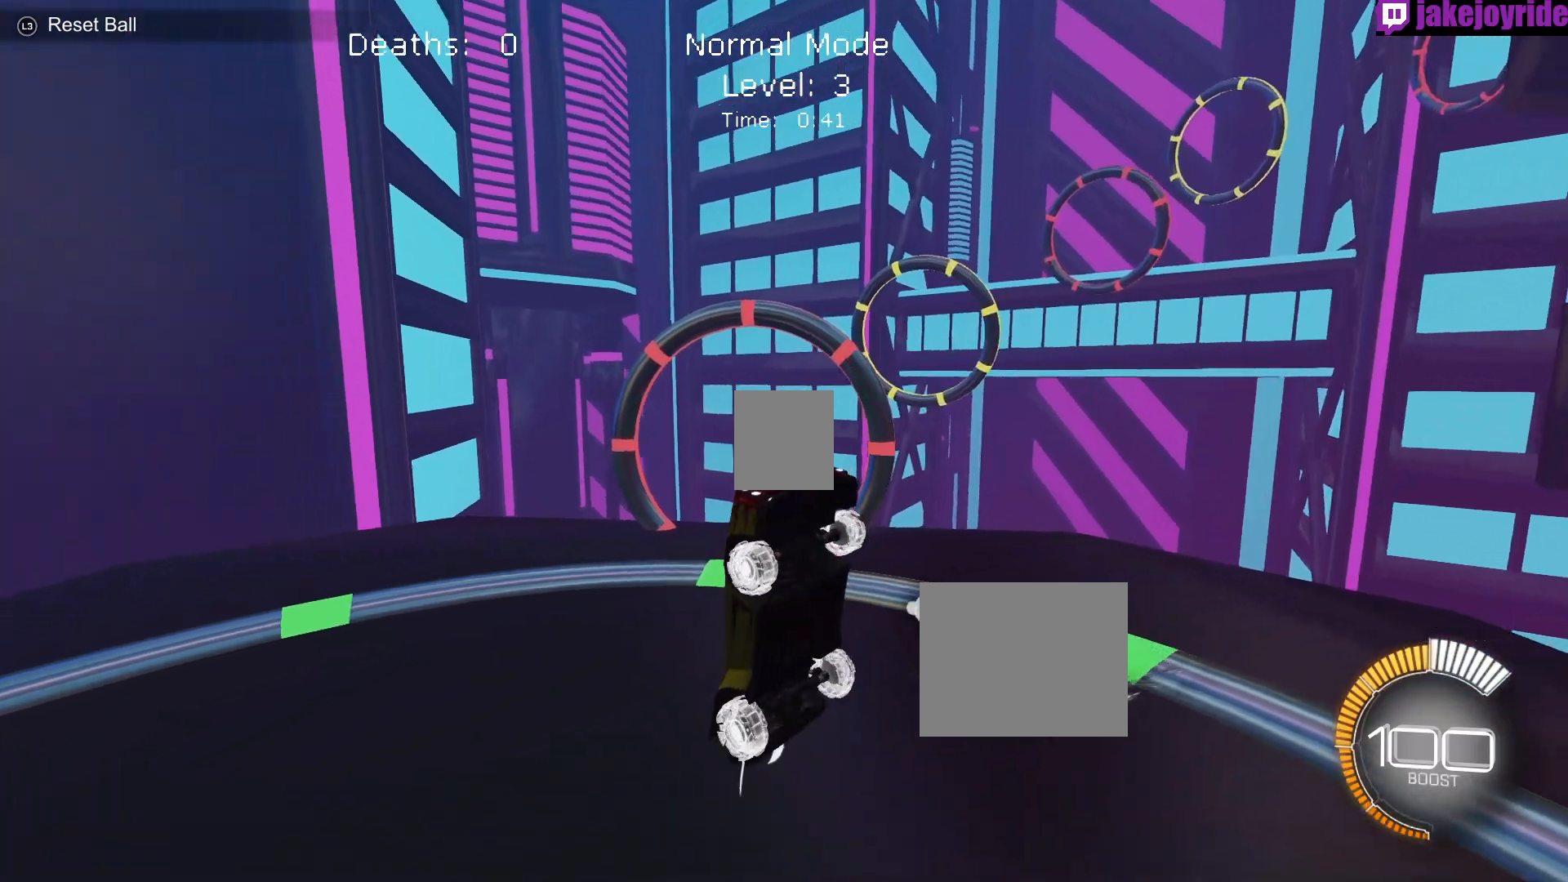
{"buttons": ["X"], "left_stick": "down", "events": [[67, "left_stick", "down"], [367, "R1", "up"]]}
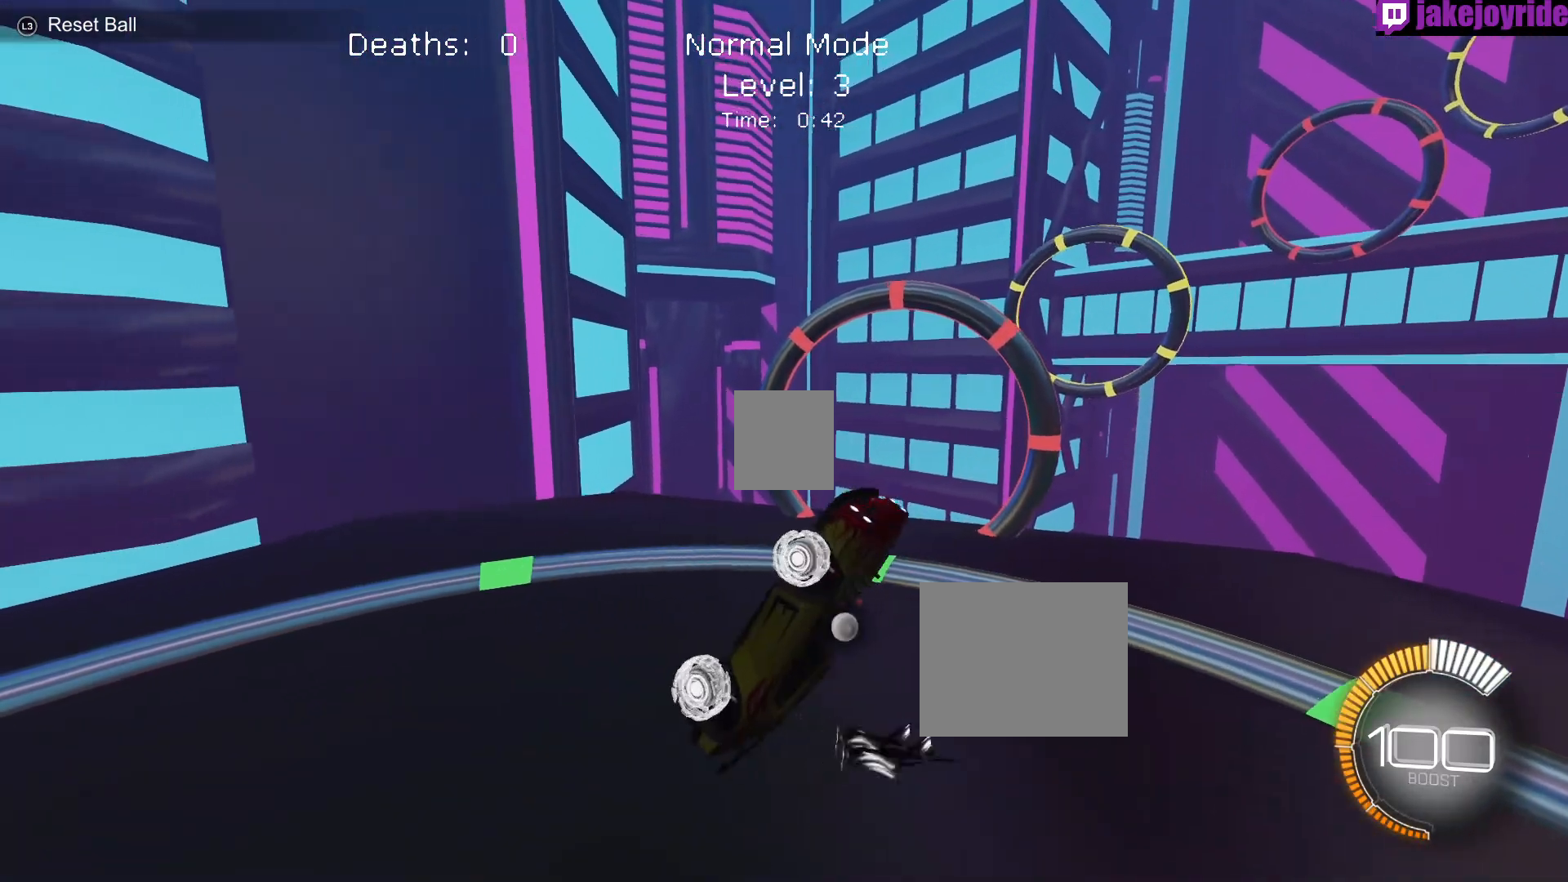
{"buttons": ["X", "R1"], "left_stick": "down", "events": [[133, "R1", "down"], [283, "R1", "up"], [417, "R1", "down"]]}
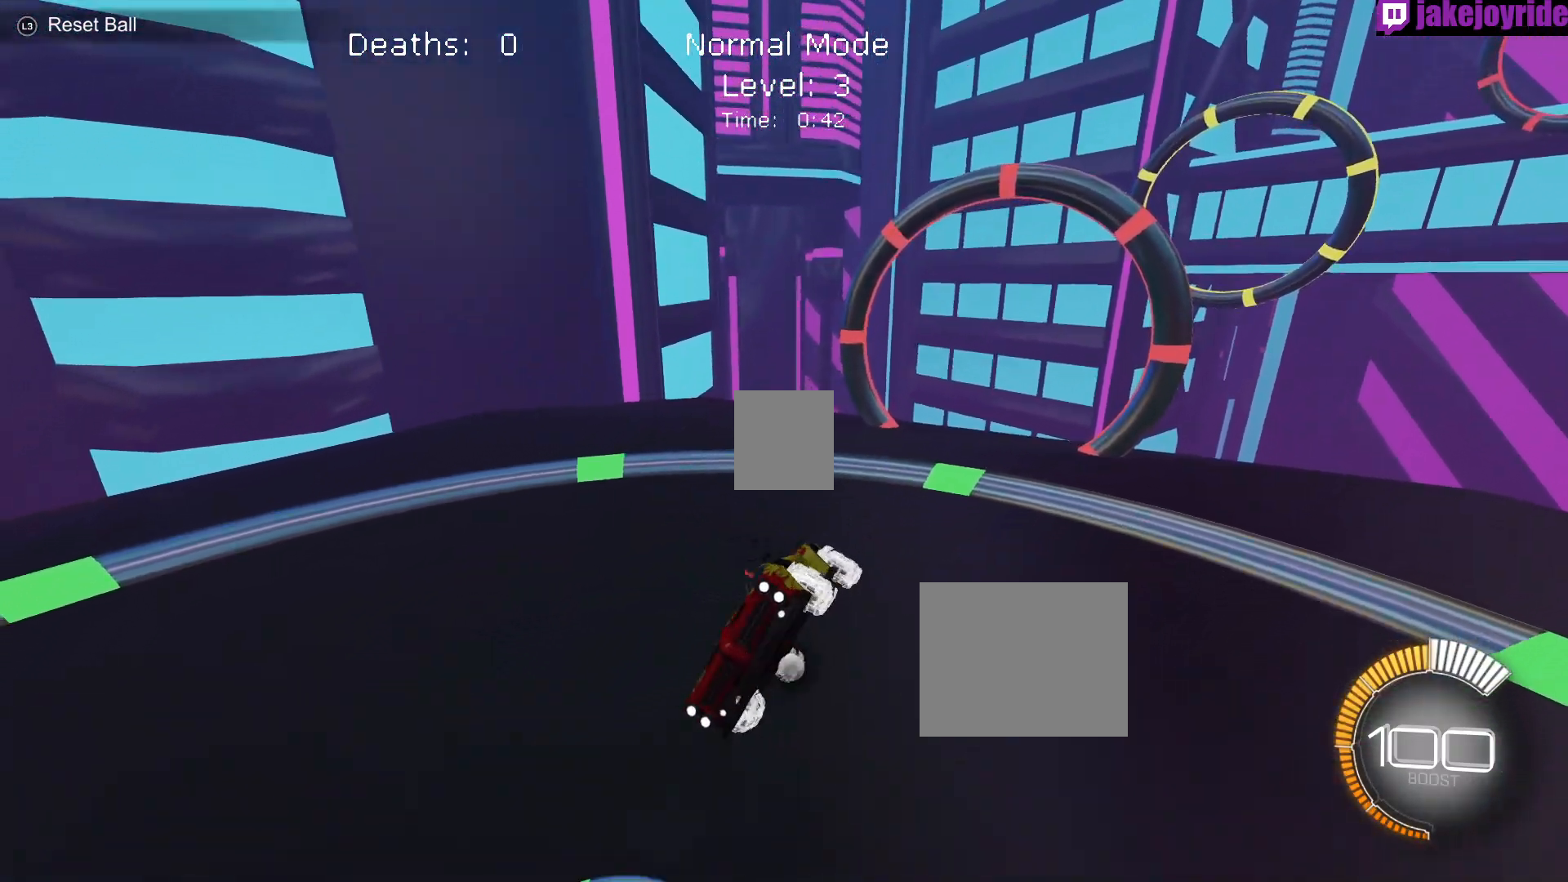
{"buttons": ["X", "R1"], "left_stick": "up-right", "events": [[50, "R1", "up"], [167, "R1", "down"], [267, "left_stick", "up-right"]]}